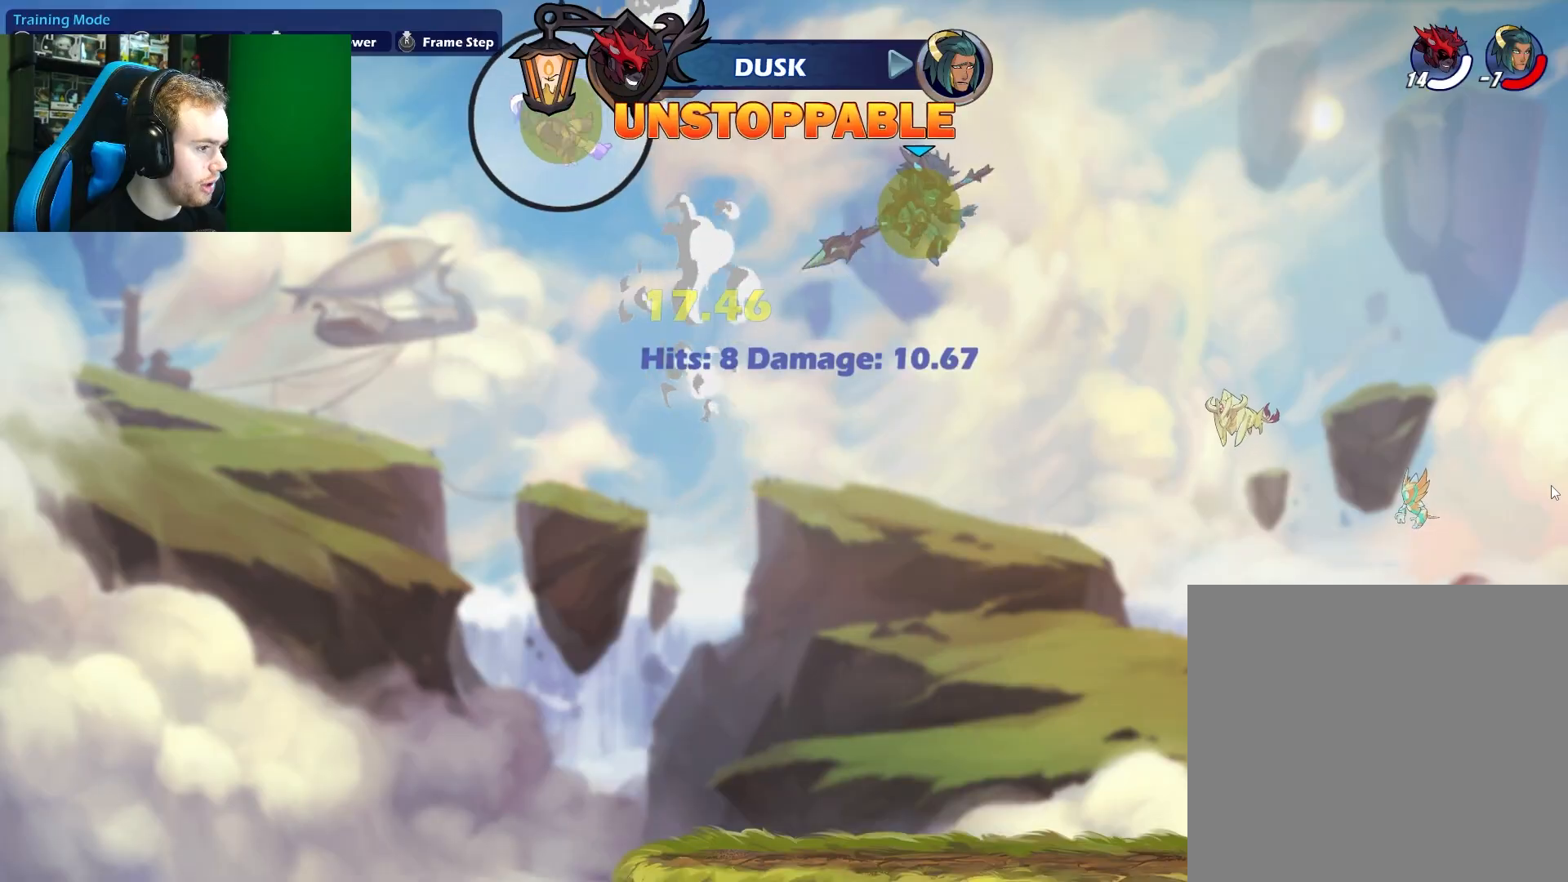
Gameplay with a controller (Xbox layout); each line is a JSON object with the inputs held at the frame after it. "events" lists button and stick changes between this image and that frame as [ms after this image, input, new state], when the widget could be followed in between.
{"buttons": [], "left_stick": "right", "right_stick": "center", "events": [[50, "left_stick", "down-left"], [233, "left_stick", "right"]]}
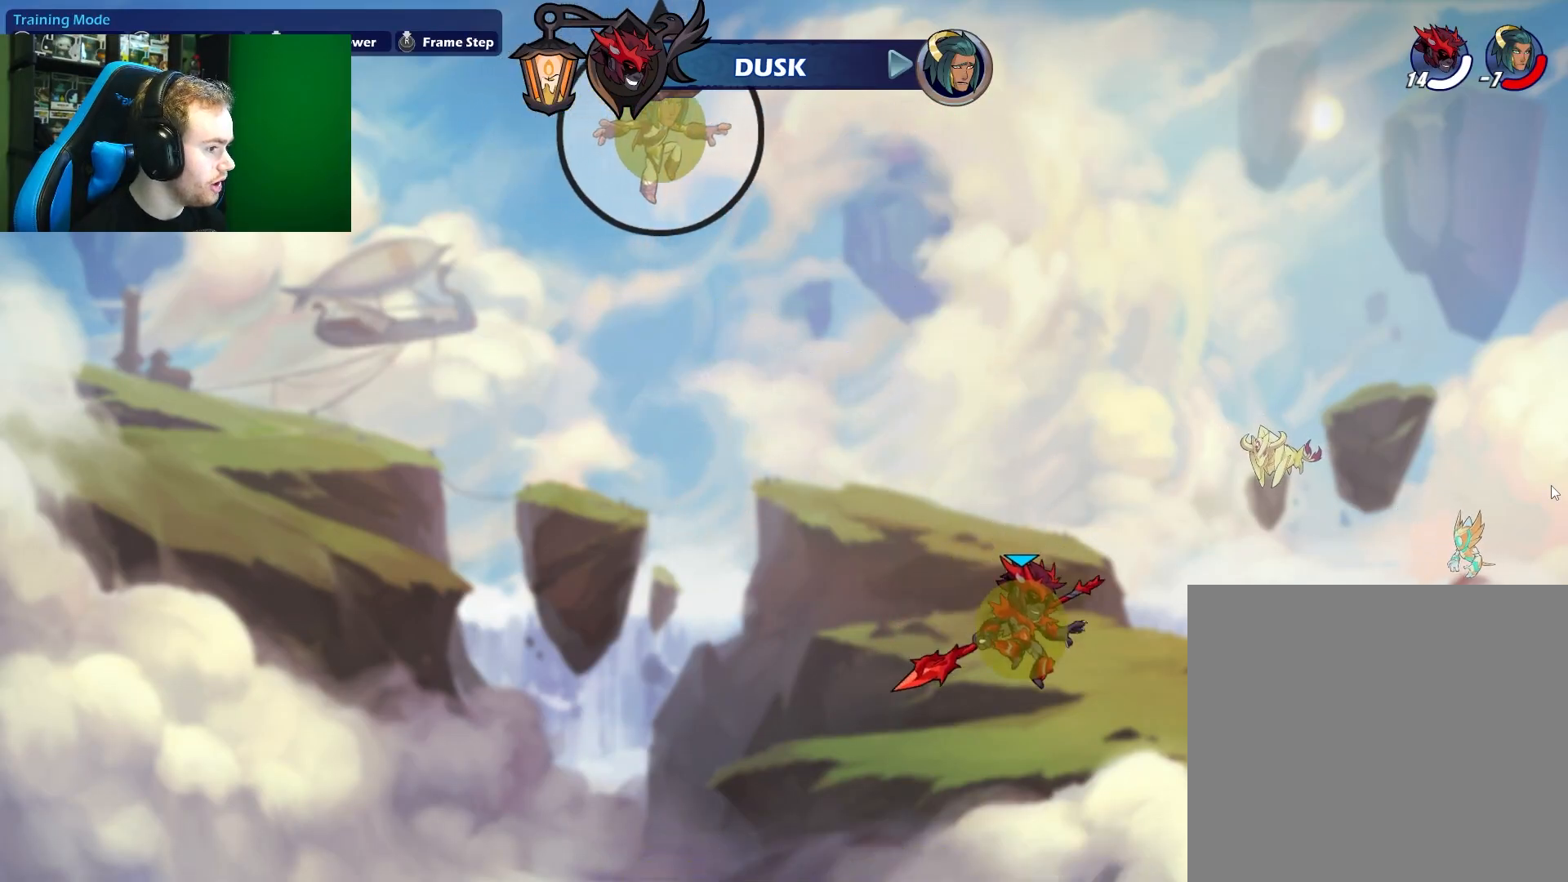
{"buttons": ["SELECT"], "left_stick": "center", "right_stick": "center", "events": [[133, "left_stick", "down-left"], [267, "left_stick", "center"], [367, "SELECT", "down"]]}
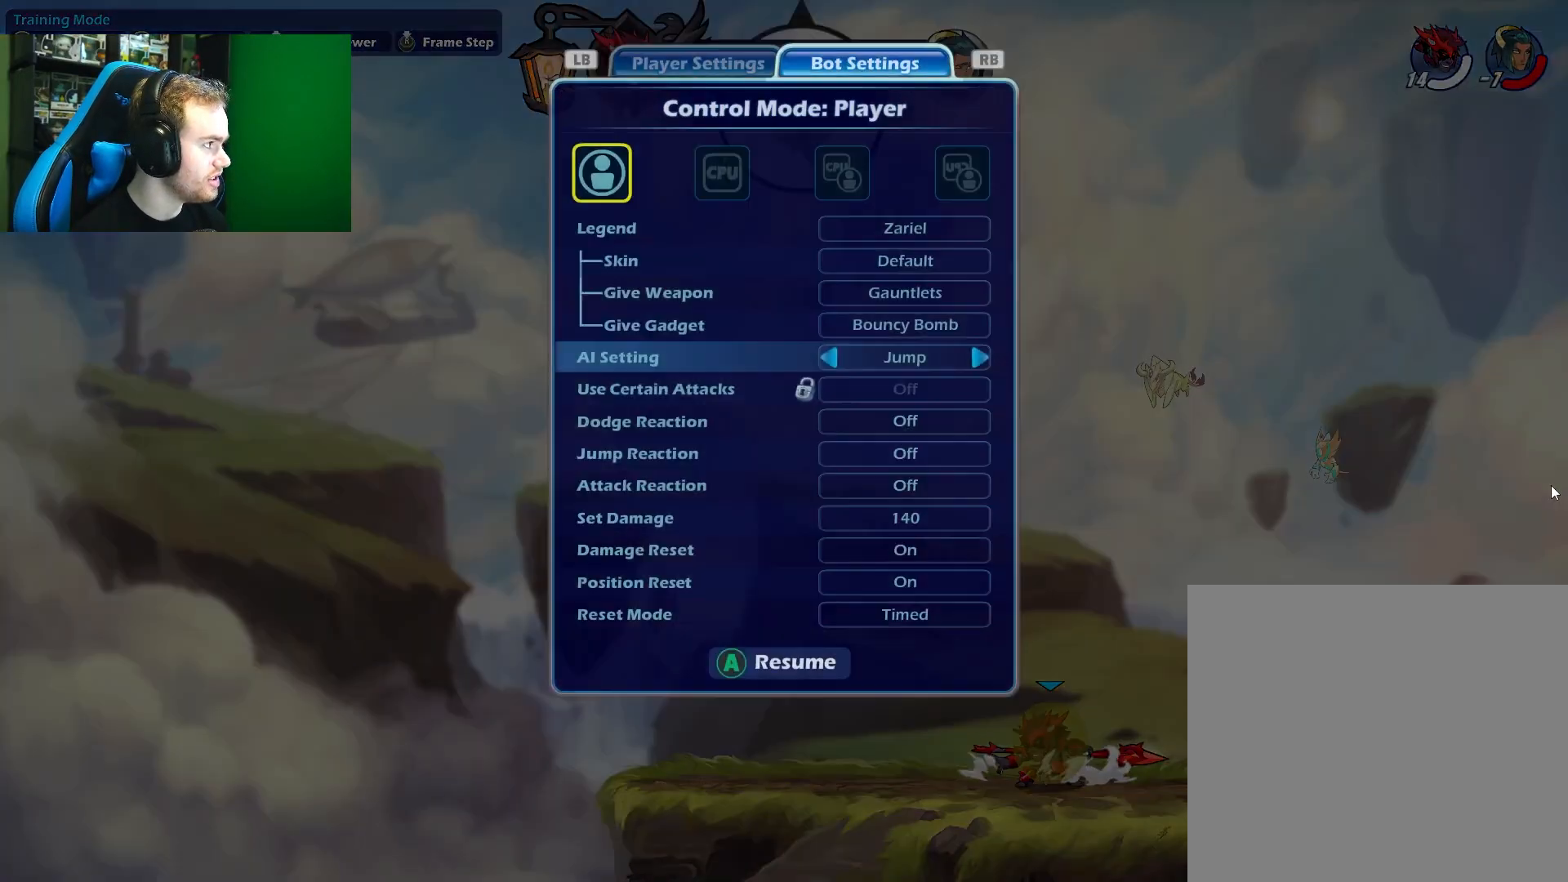
{"buttons": [], "left_stick": "down", "right_stick": "center", "events": [[33, "SELECT", "up"], [450, "left_stick", "down"]]}
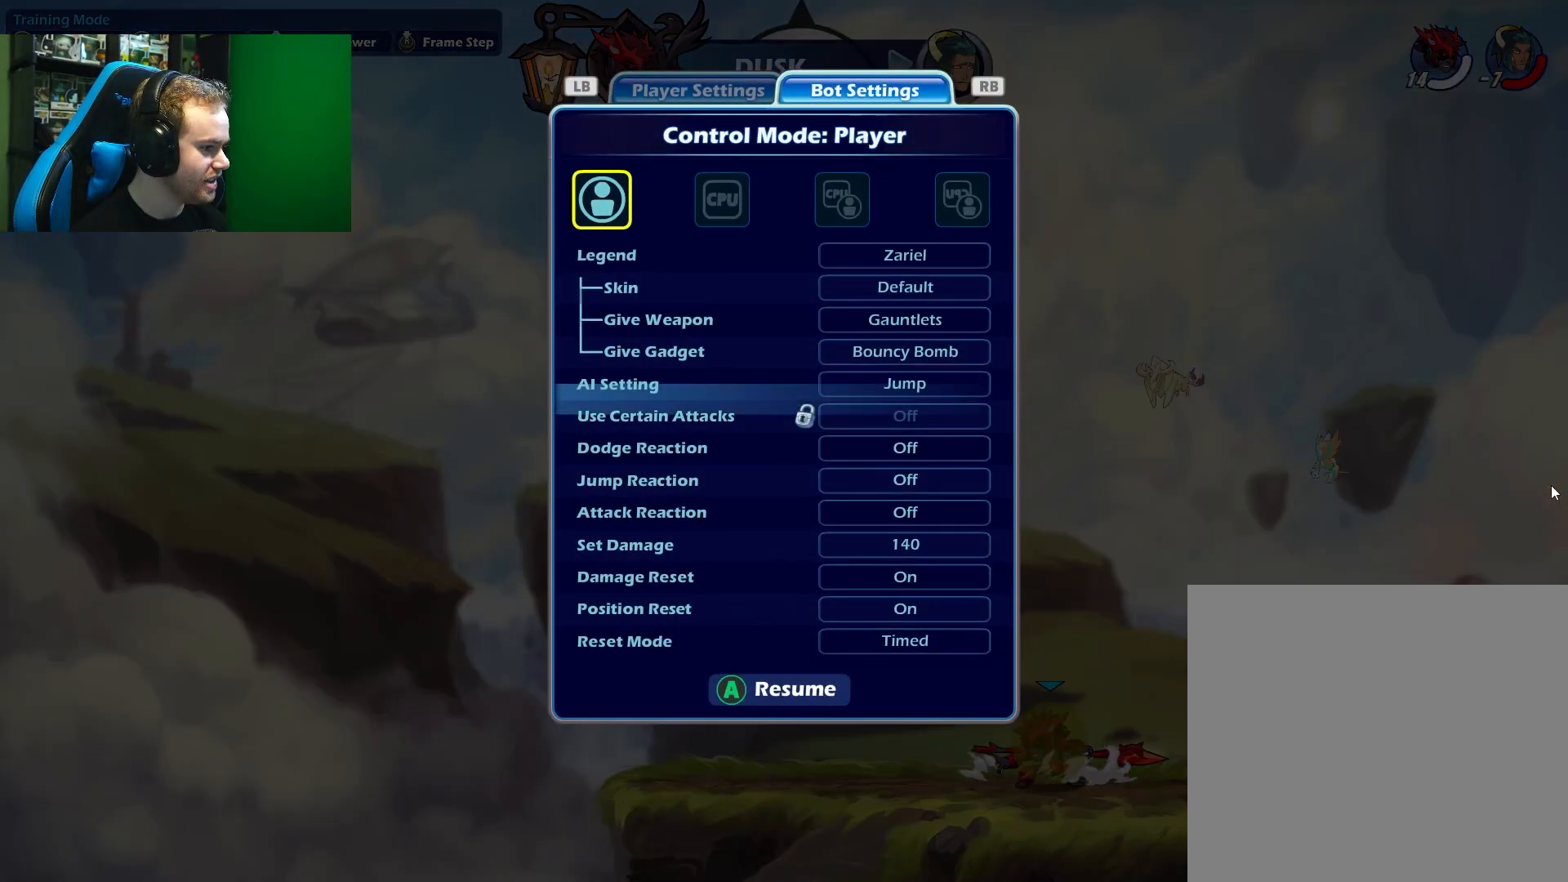
{"buttons": [], "left_stick": "down", "right_stick": "center", "events": [[83, "left_stick", "center"], [167, "left_stick", "down"], [317, "left_stick", "center"], [383, "left_stick", "down"]]}
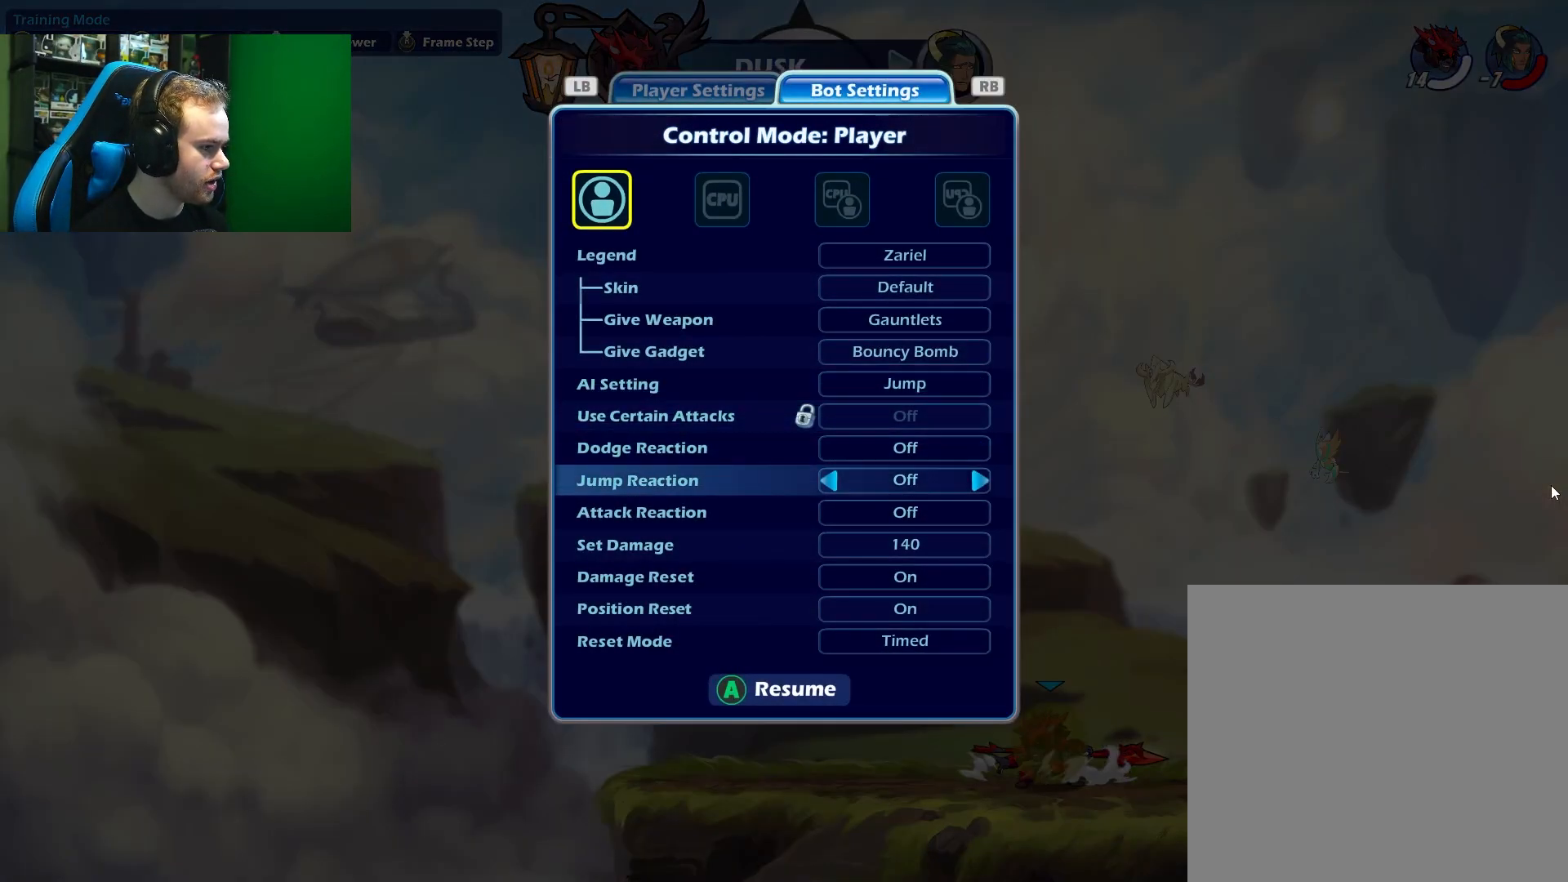
{"buttons": [], "left_stick": "right", "right_stick": "center", "events": [[17, "left_stick", "center"], [100, "left_stick", "down"], [433, "left_stick", "center"], [500, "left_stick", "right"]]}
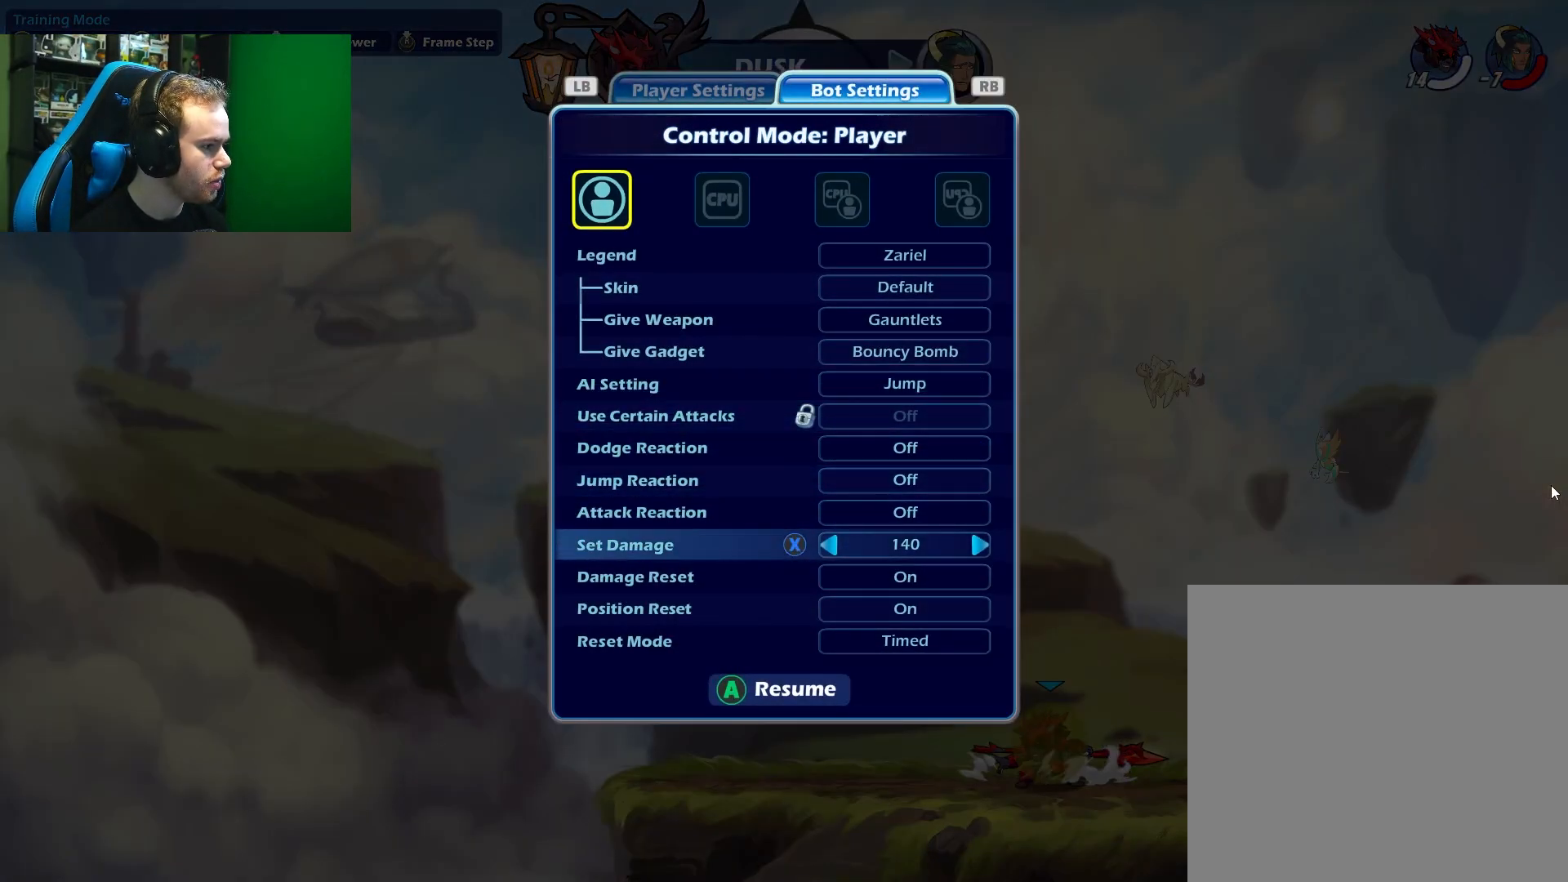
{"buttons": [], "left_stick": "down", "right_stick": "center", "events": [[117, "left_stick", "center"], [200, "A", "down"], [317, "A", "up"], [417, "left_stick", "down"]]}
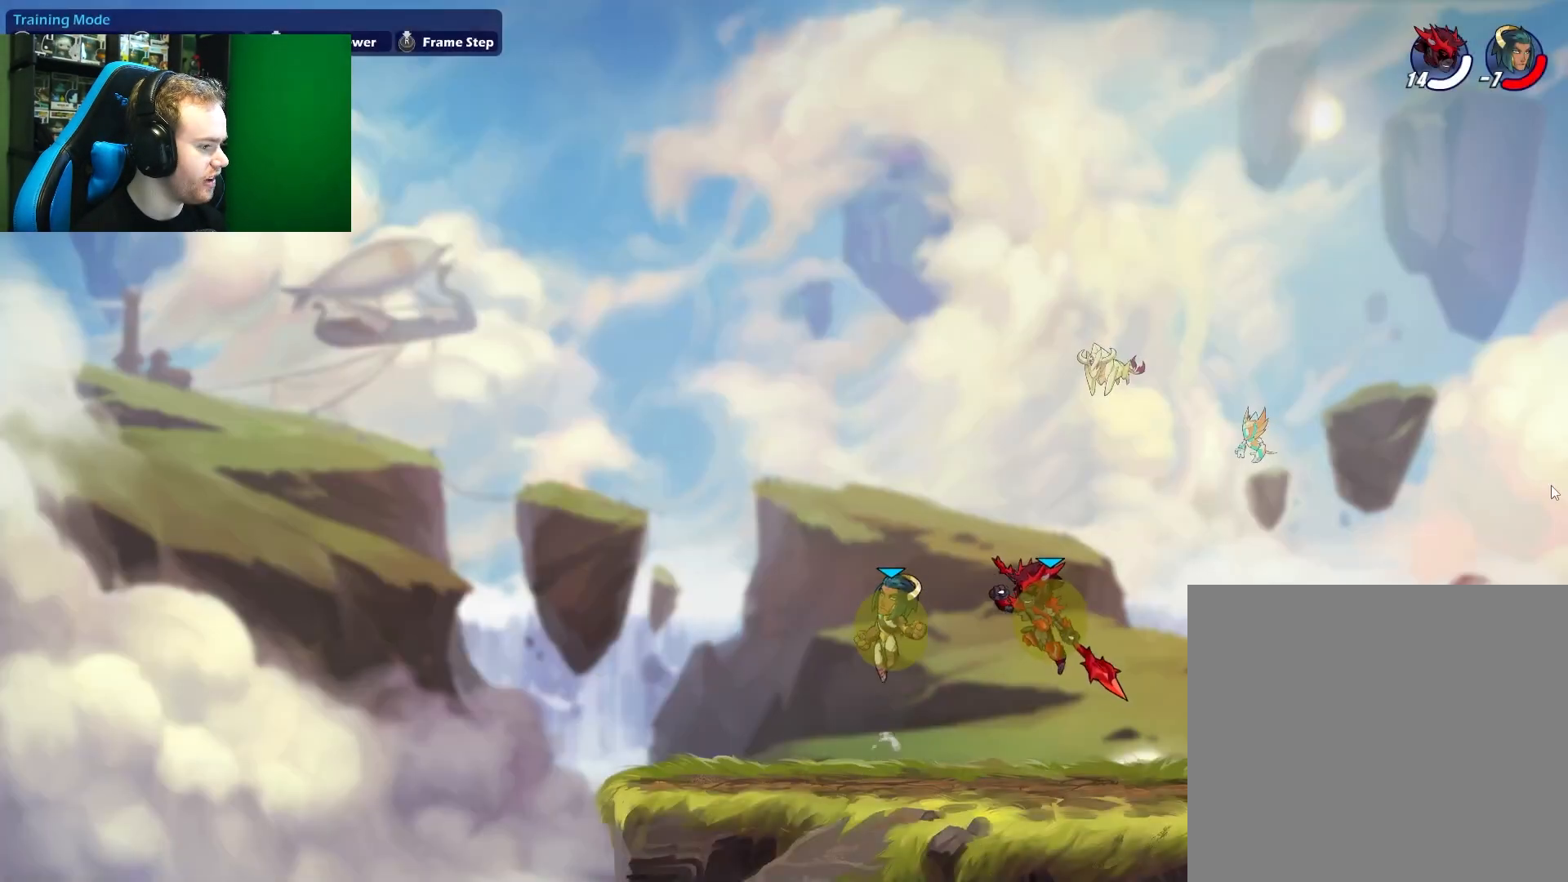
{"buttons": ["X"], "left_stick": "down", "right_stick": "center", "events": [[150, "left_stick", "center"], [233, "left_stick", "down"], [283, "X", "down"]]}
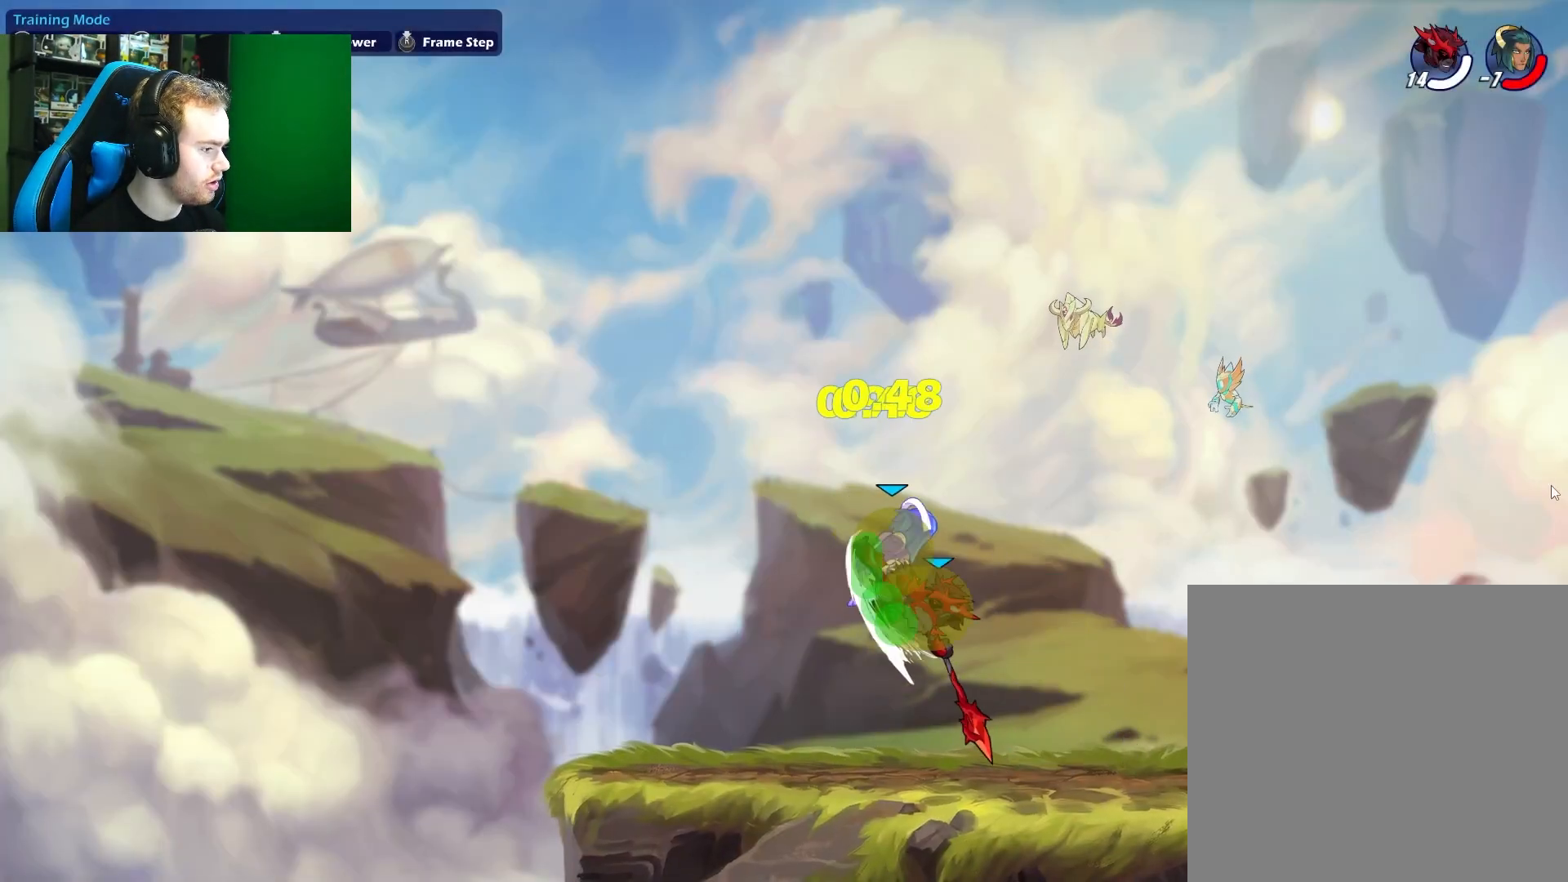
{"buttons": [], "left_stick": "up-left", "right_stick": "center", "events": [[33, "left_stick", "center"], [117, "X", "up"], [150, "left_stick", "up-left"]]}
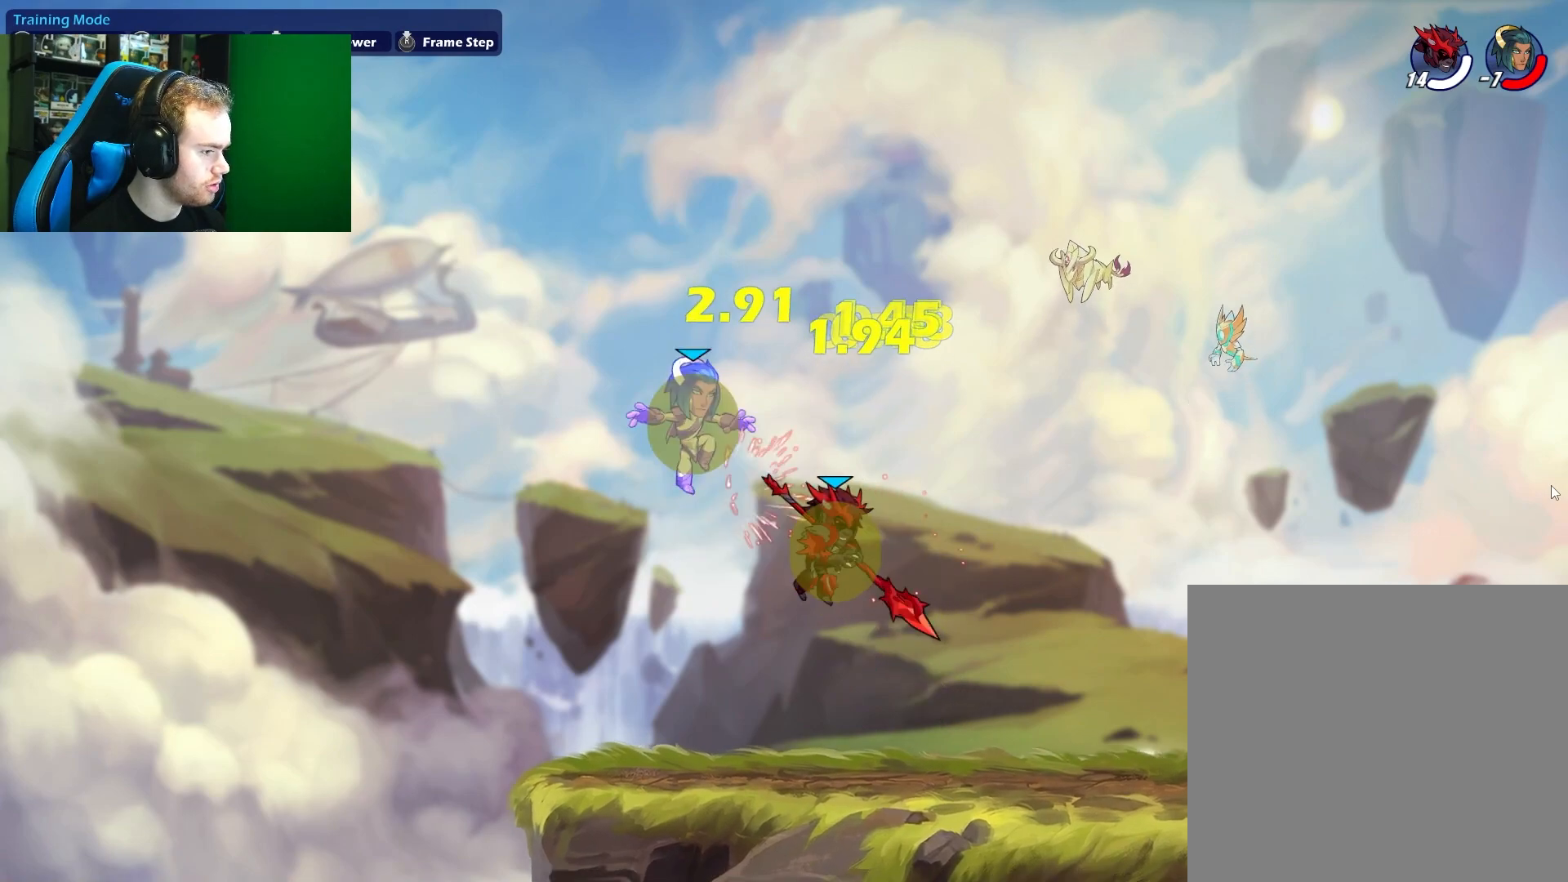
{"buttons": [], "left_stick": "right", "right_stick": "center", "events": [[50, "A", "down"], [83, "A", "up"], [83, "B", "down"], [133, "B", "up"], [233, "left_stick", "up-right"], [283, "left_stick", "right"]]}
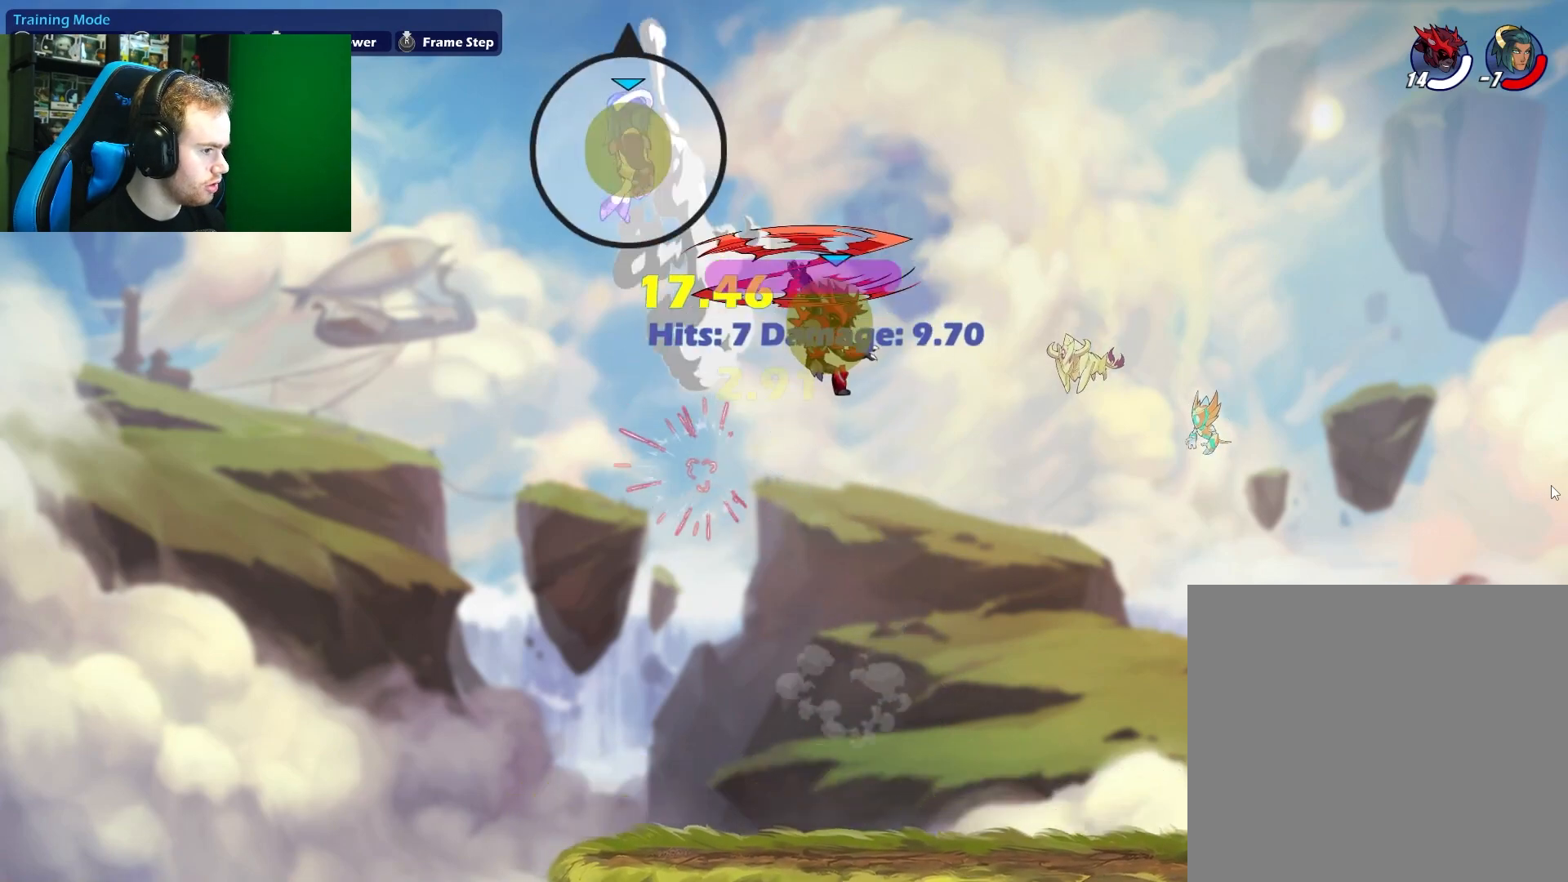
{"buttons": [], "left_stick": "down-left", "right_stick": "center", "events": [[50, "left_stick", "up-right"], [267, "left_stick", "center"], [317, "left_stick", "down-left"]]}
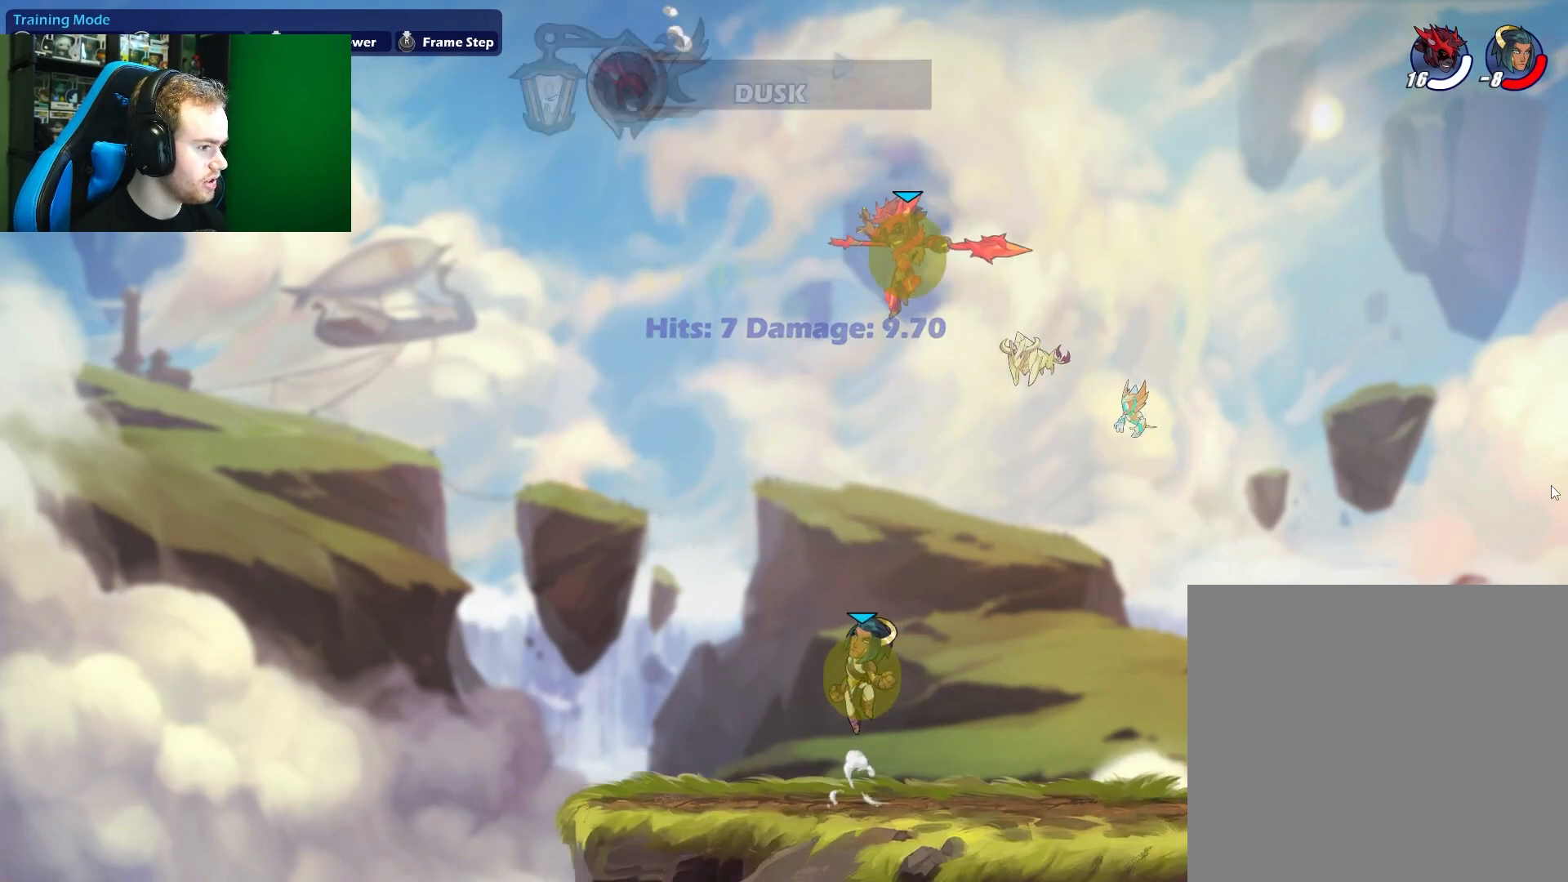
{"buttons": [], "left_stick": "left", "right_stick": "center", "events": [[67, "left_stick", "down-right"], [433, "left_stick", "left"]]}
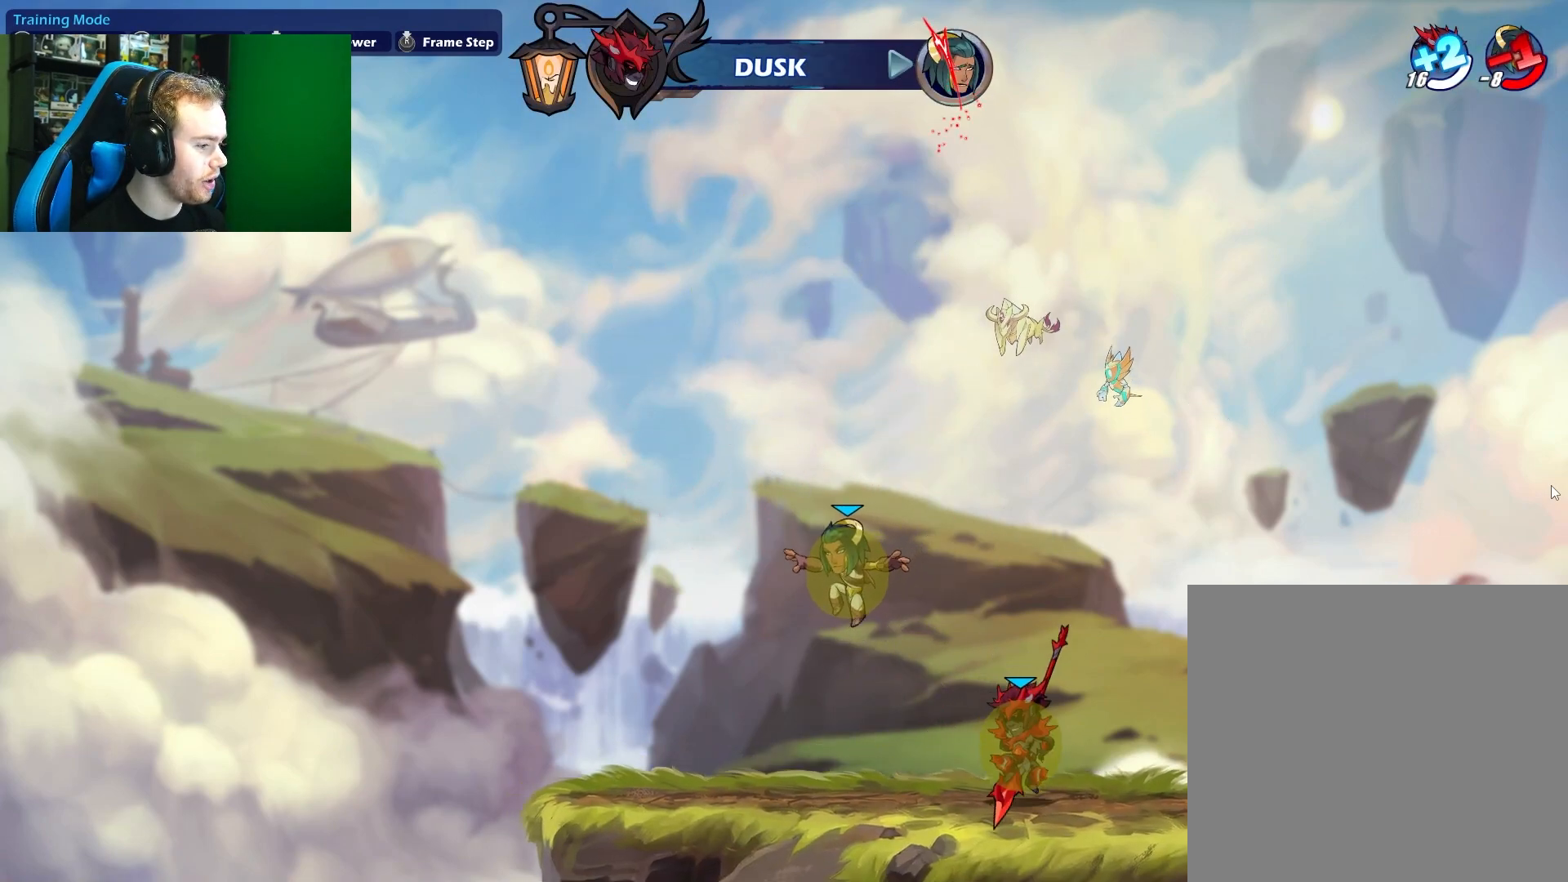
{"buttons": ["X"], "left_stick": "down", "right_stick": "center", "events": [[50, "left_stick", "center"], [233, "left_stick", "down"], [333, "X", "down"]]}
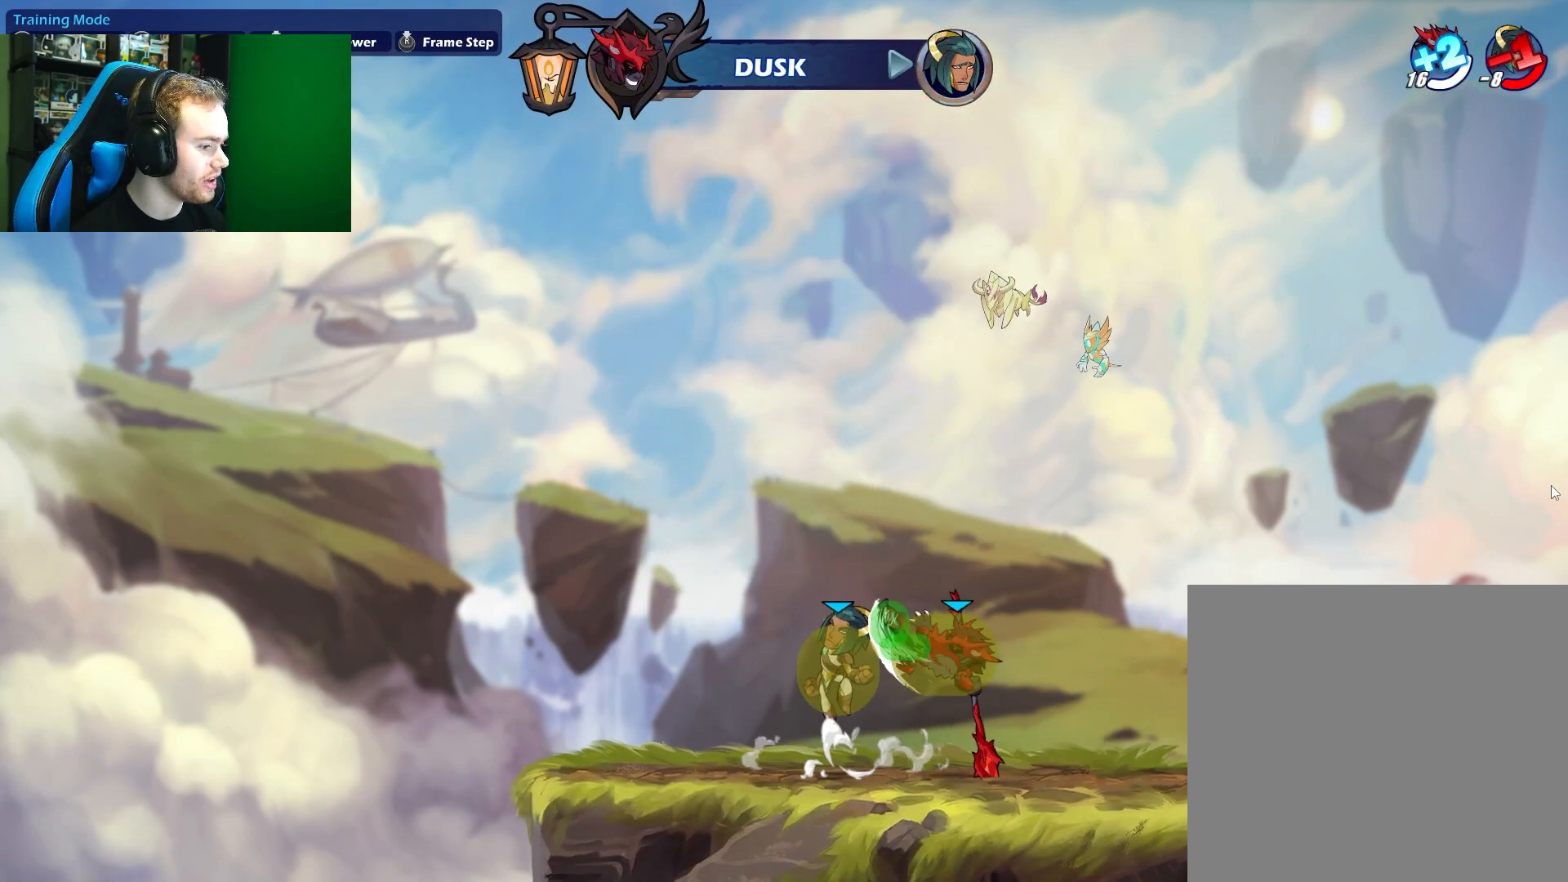
{"buttons": [], "left_stick": "center", "right_stick": "center", "events": [[267, "left_stick", "center"], [283, "X", "up"]]}
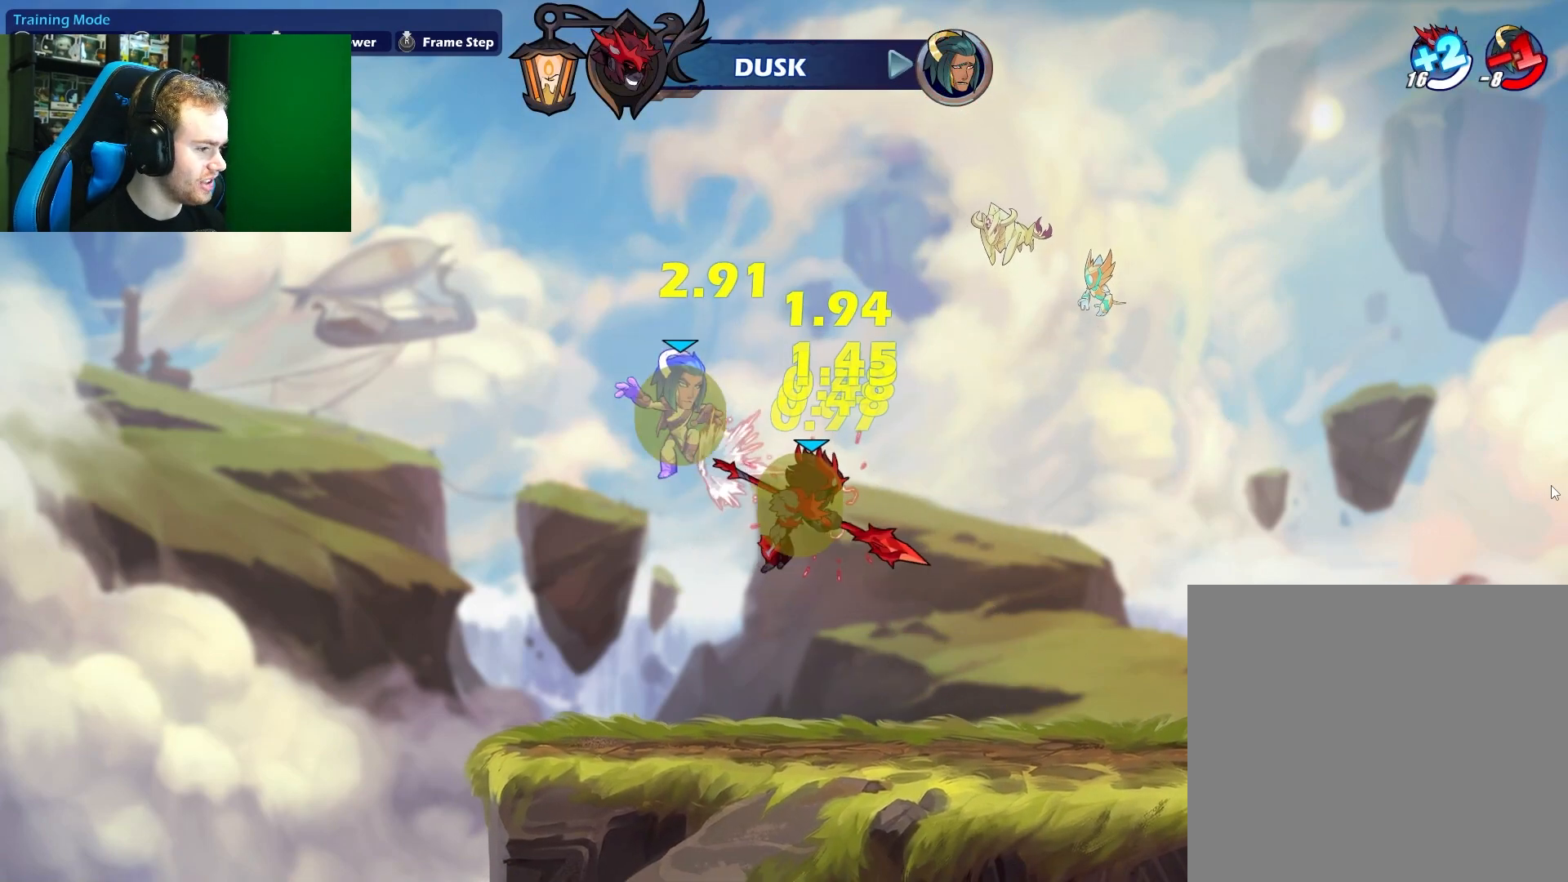
{"buttons": [], "left_stick": "right", "right_stick": "center", "events": [[33, "left_stick", "left"], [117, "A", "down"], [133, "X", "down"], [200, "left_stick", "right"], [267, "A", "up"], [267, "X", "up"]]}
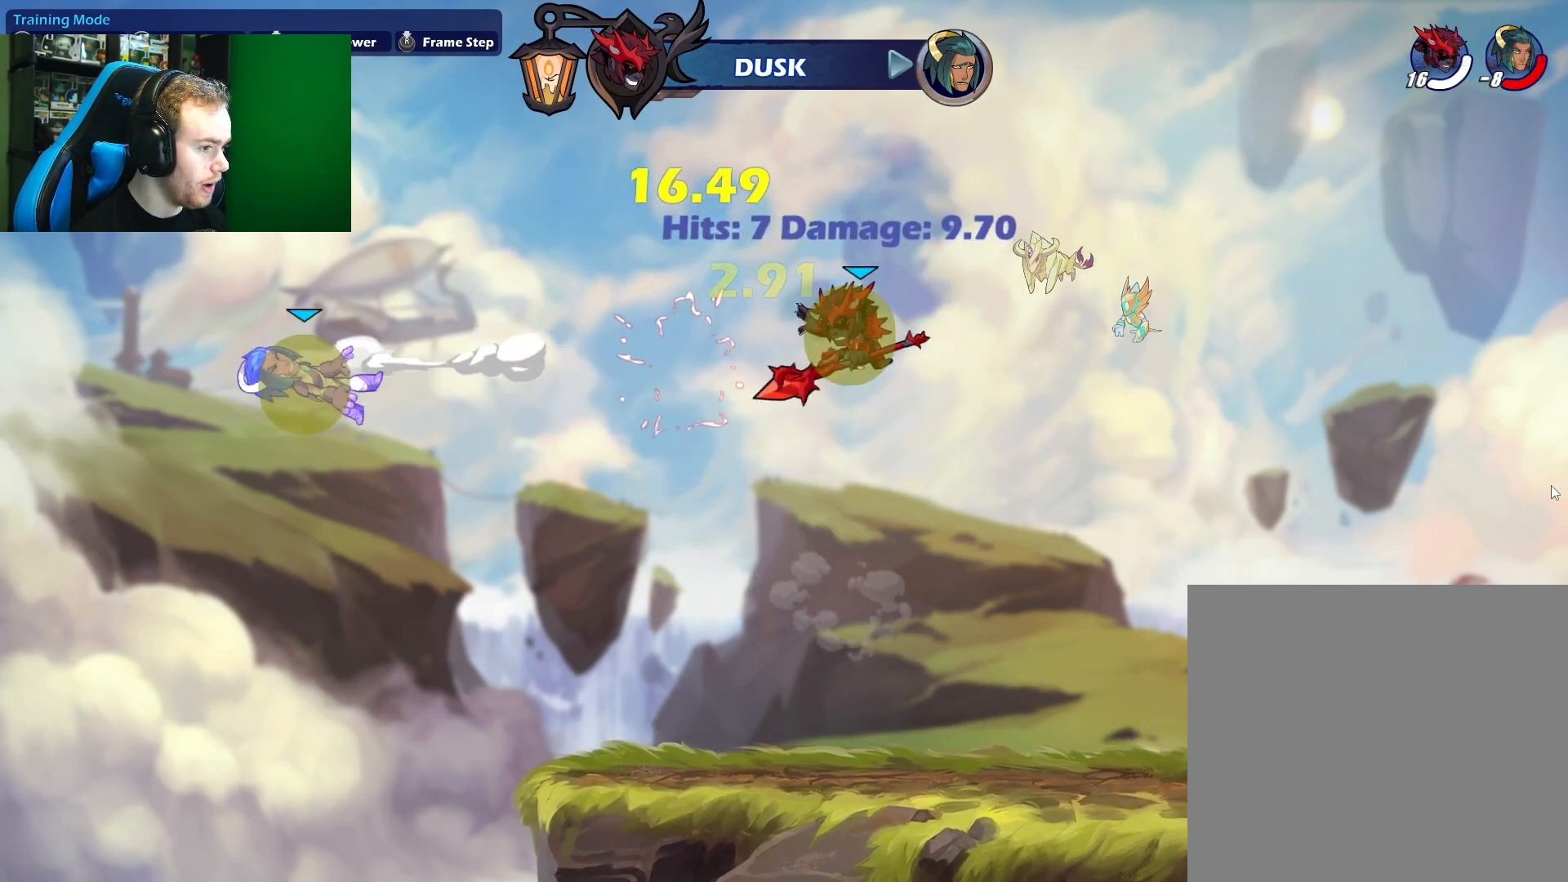
{"buttons": [], "left_stick": "right", "right_stick": "center", "events": [[183, "left_stick", "down"], [400, "left_stick", "right"]]}
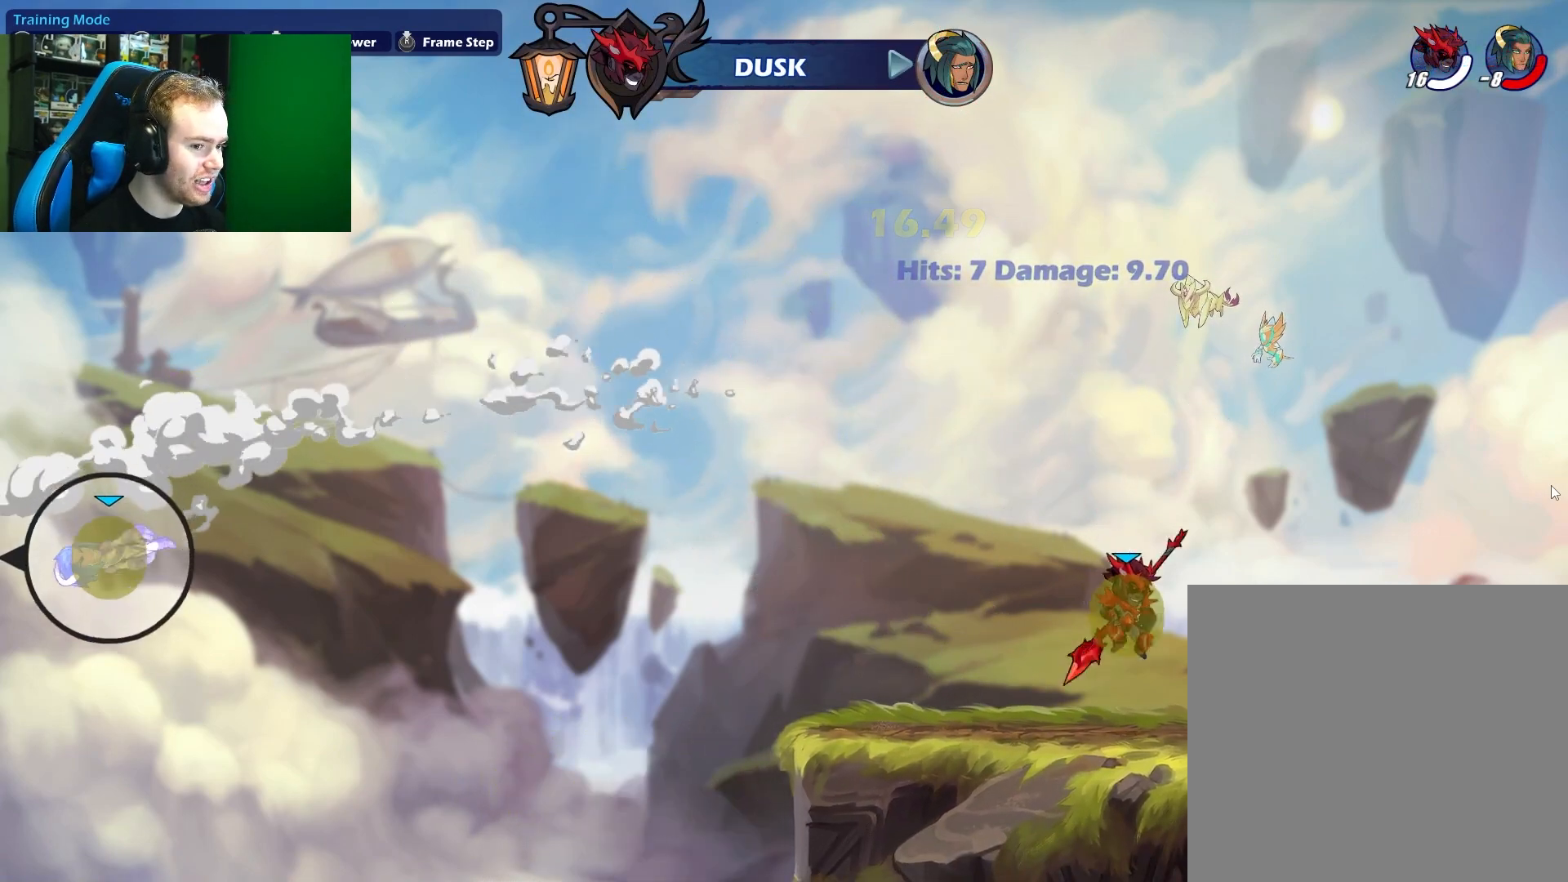
{"buttons": [], "left_stick": "center", "right_stick": "center", "events": [[167, "left_stick", "left"], [333, "left_stick", "center"]]}
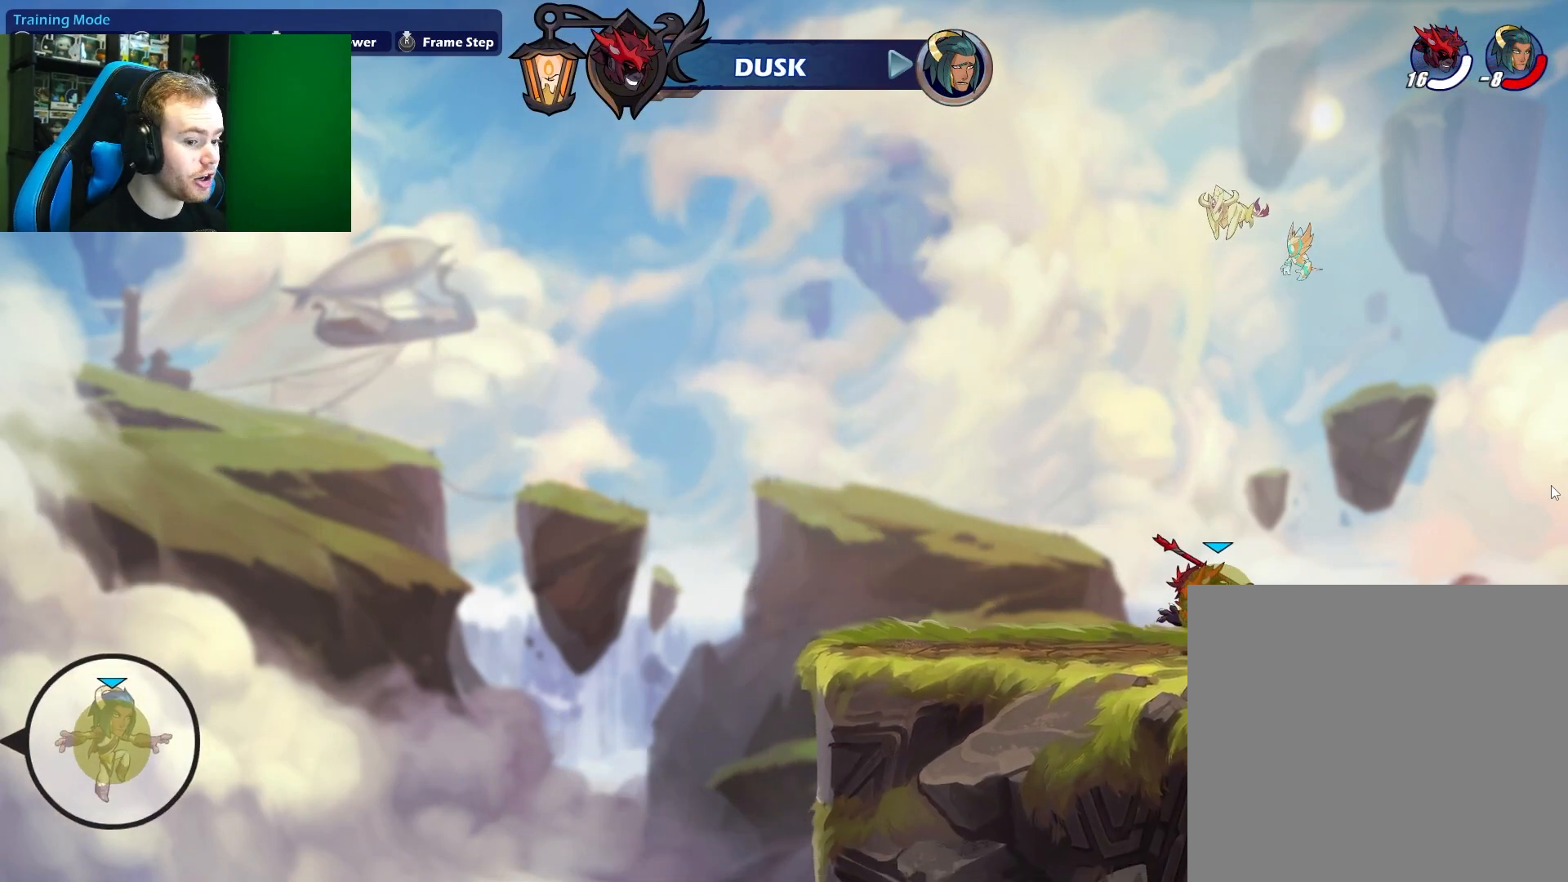
{"buttons": [], "left_stick": "center", "right_stick": "center", "events": []}
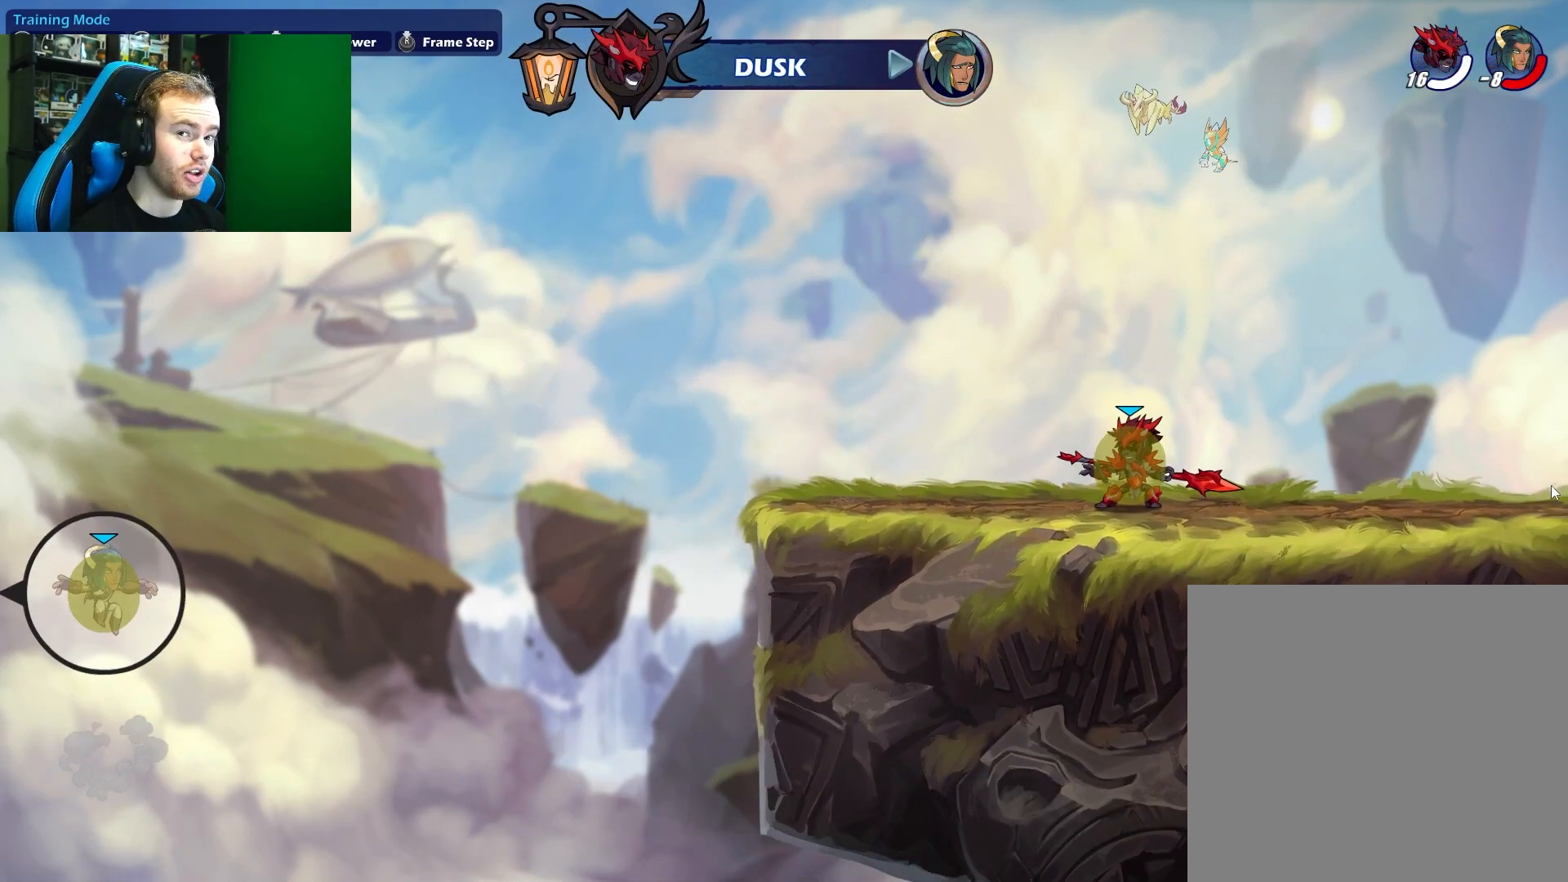
{"buttons": [], "left_stick": "right", "right_stick": "center", "events": [[450, "left_stick", "right"]]}
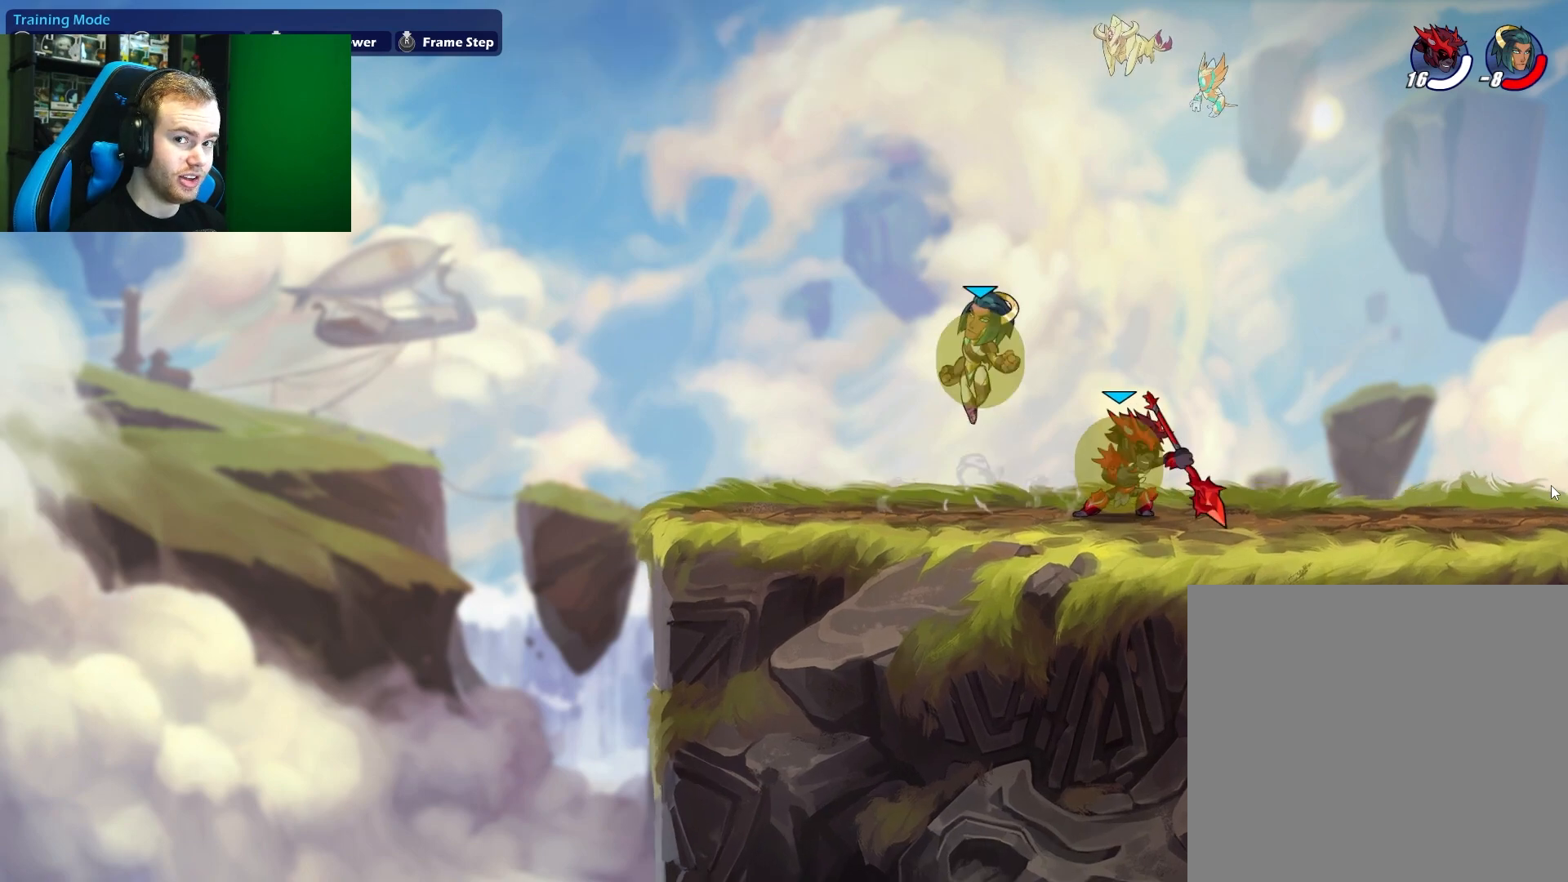
{"buttons": [], "left_stick": "center", "right_stick": "center", "events": [[183, "left_stick", "left"], [350, "left_stick", "center"]]}
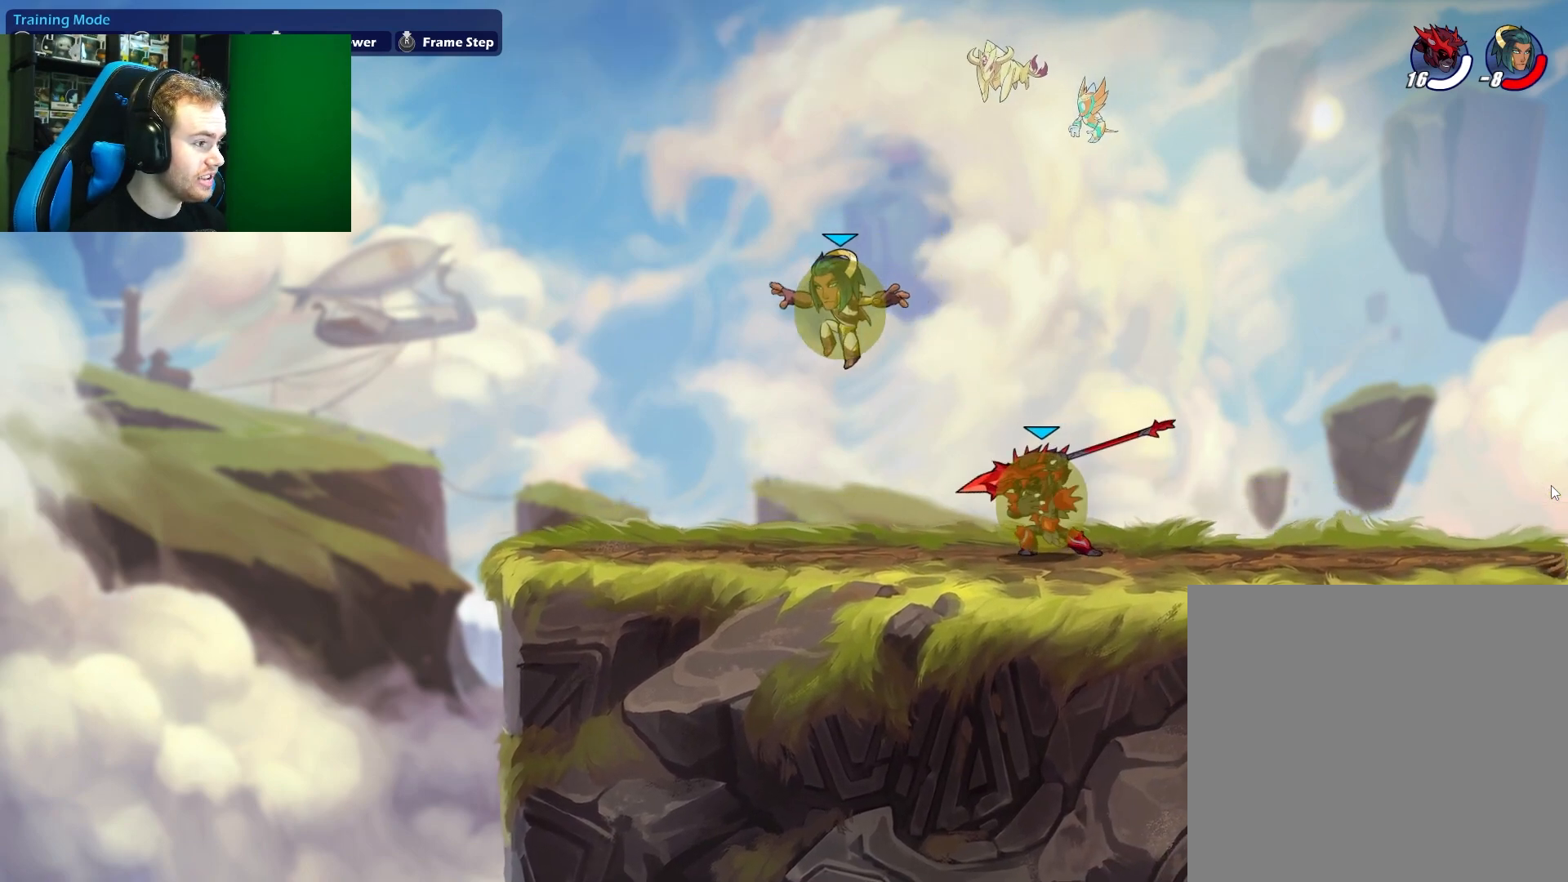
{"buttons": ["X"], "left_stick": "down", "right_stick": "center", "events": [[17, "left_stick", "left"], [167, "left_stick", "center"], [250, "left_stick", "down"], [350, "X", "down"]]}
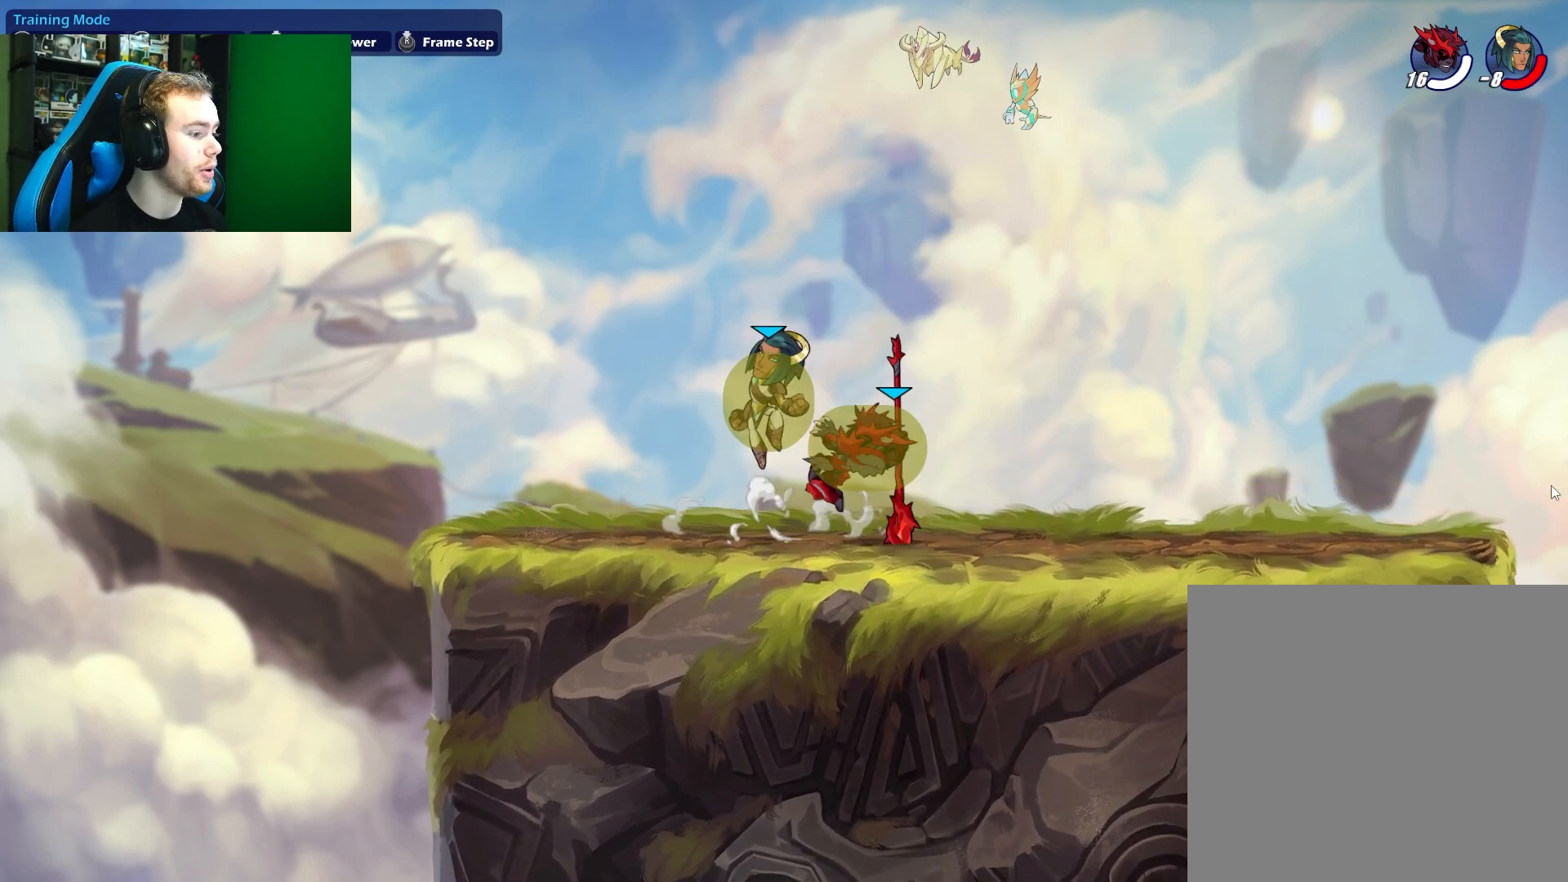
{"buttons": [], "left_stick": "center", "right_stick": "center", "events": [[150, "left_stick", "center"], [300, "X", "up"]]}
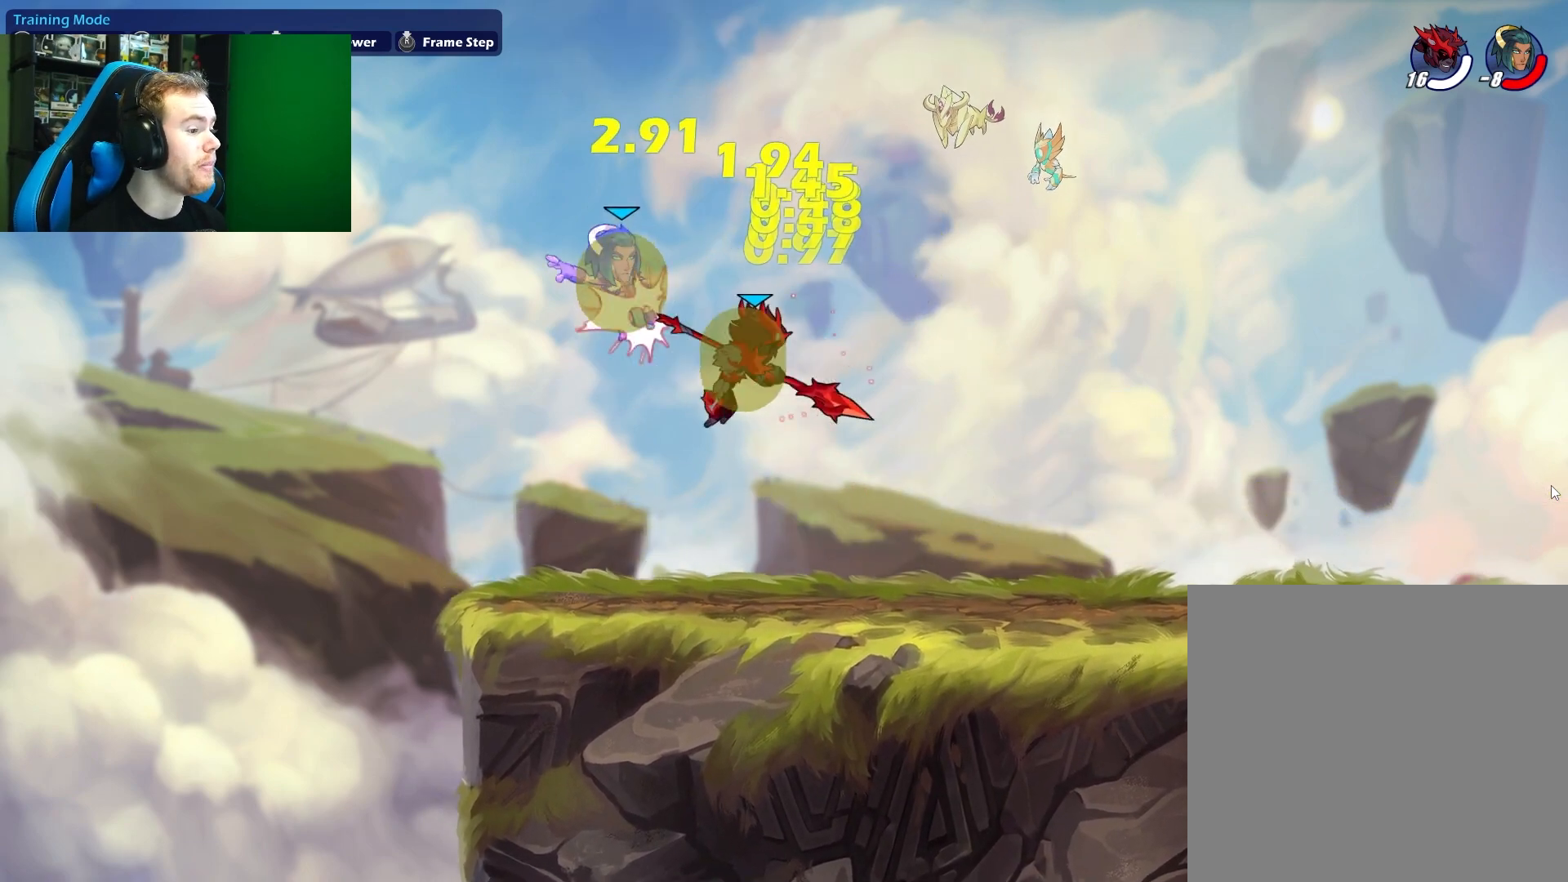
{"buttons": [], "left_stick": "center", "right_stick": "center", "events": [[17, "left_stick", "left"], [100, "A", "down"], [117, "A", "up"], [117, "B", "down"], [183, "B", "up"], [200, "left_stick", "center"]]}
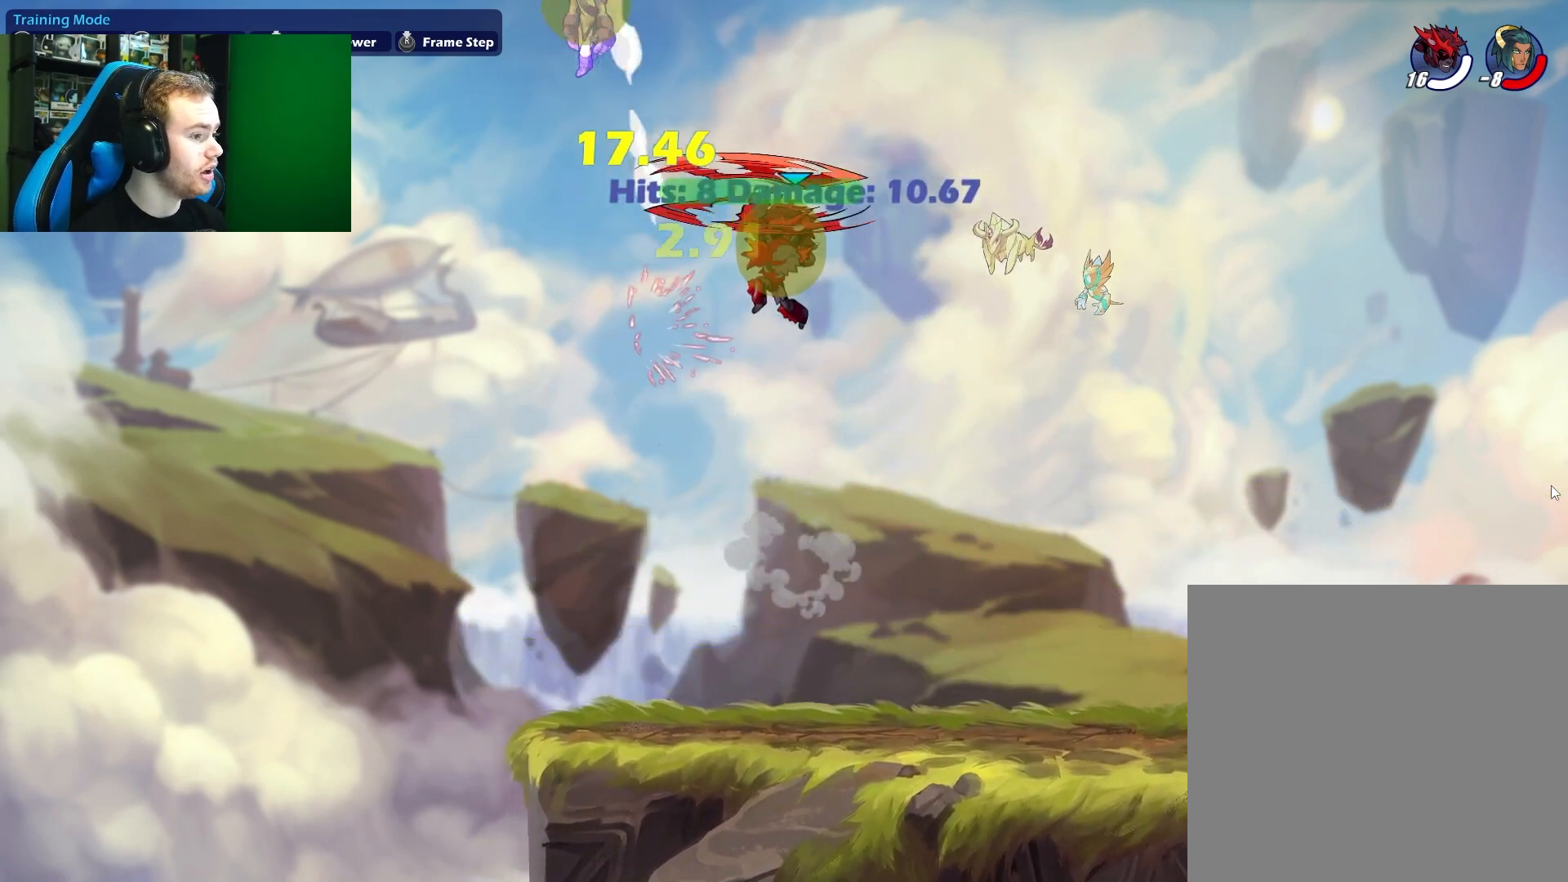
{"buttons": [], "left_stick": "down-left", "right_stick": "center", "events": [[83, "left_stick", "up-right"], [417, "left_stick", "down-left"]]}
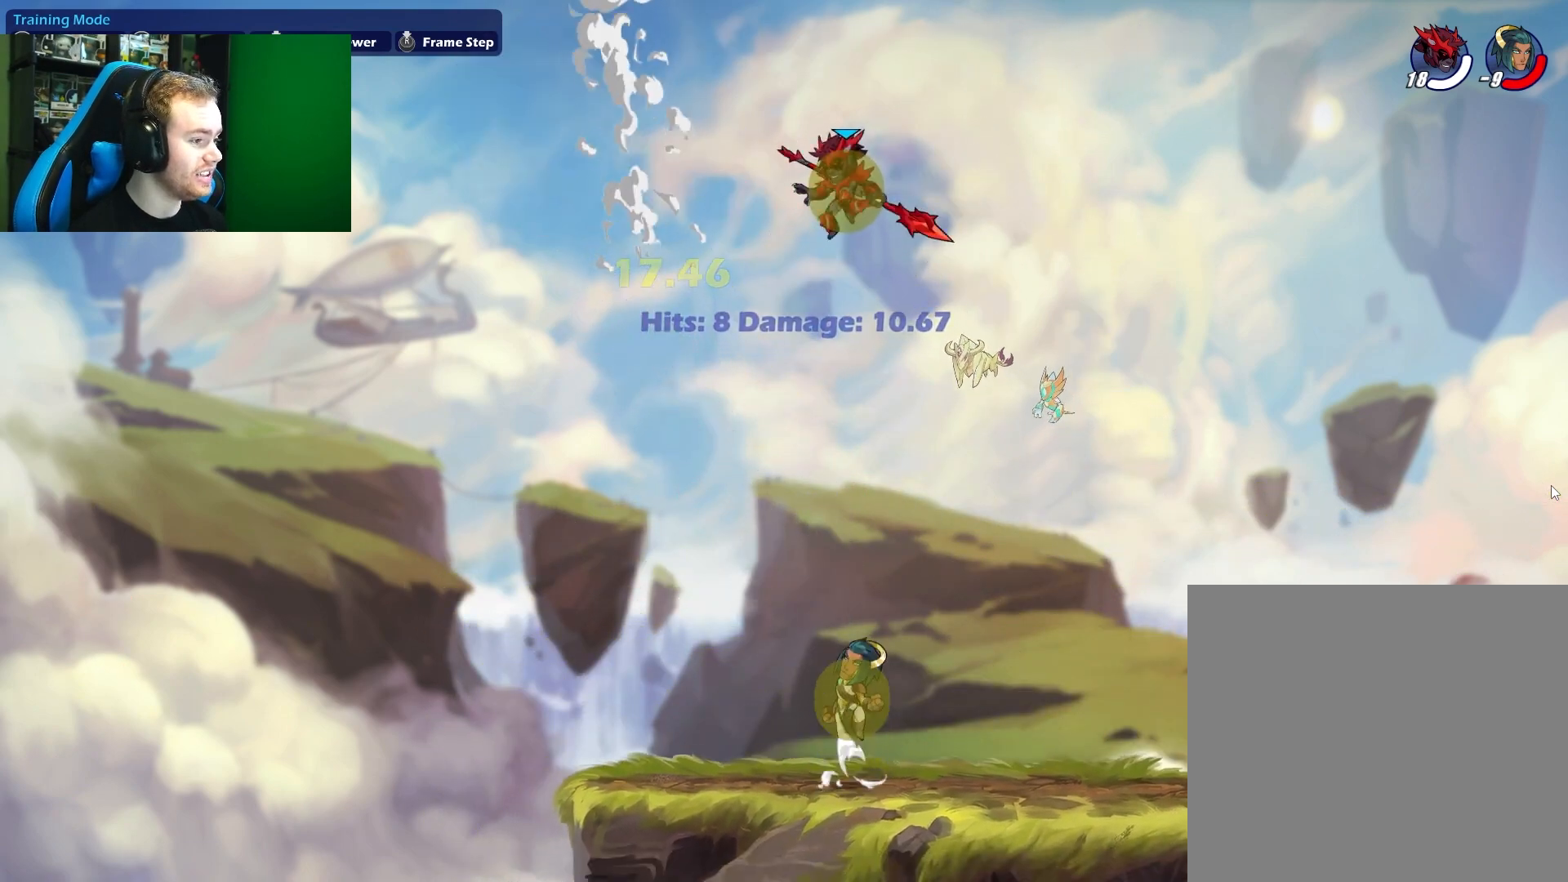
{"buttons": [], "left_stick": "down-right", "right_stick": "center", "events": [[100, "left_stick", "down-right"]]}
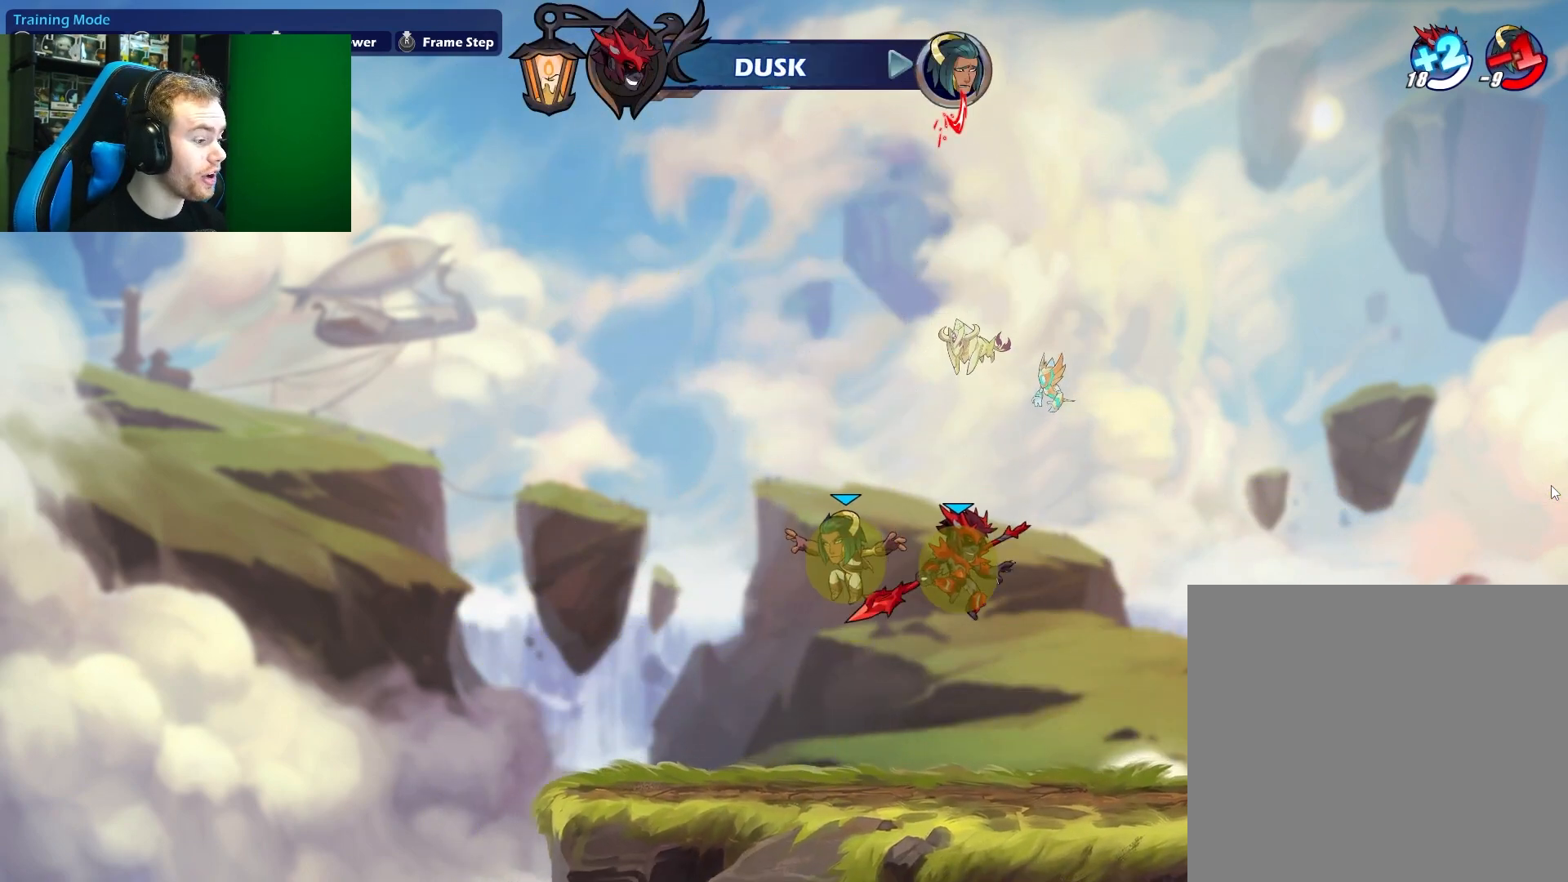
{"buttons": [], "left_stick": "center", "right_stick": "center", "events": [[33, "left_stick", "left"], [233, "left_stick", "center"], [317, "left_stick", "left"], [483, "left_stick", "center"]]}
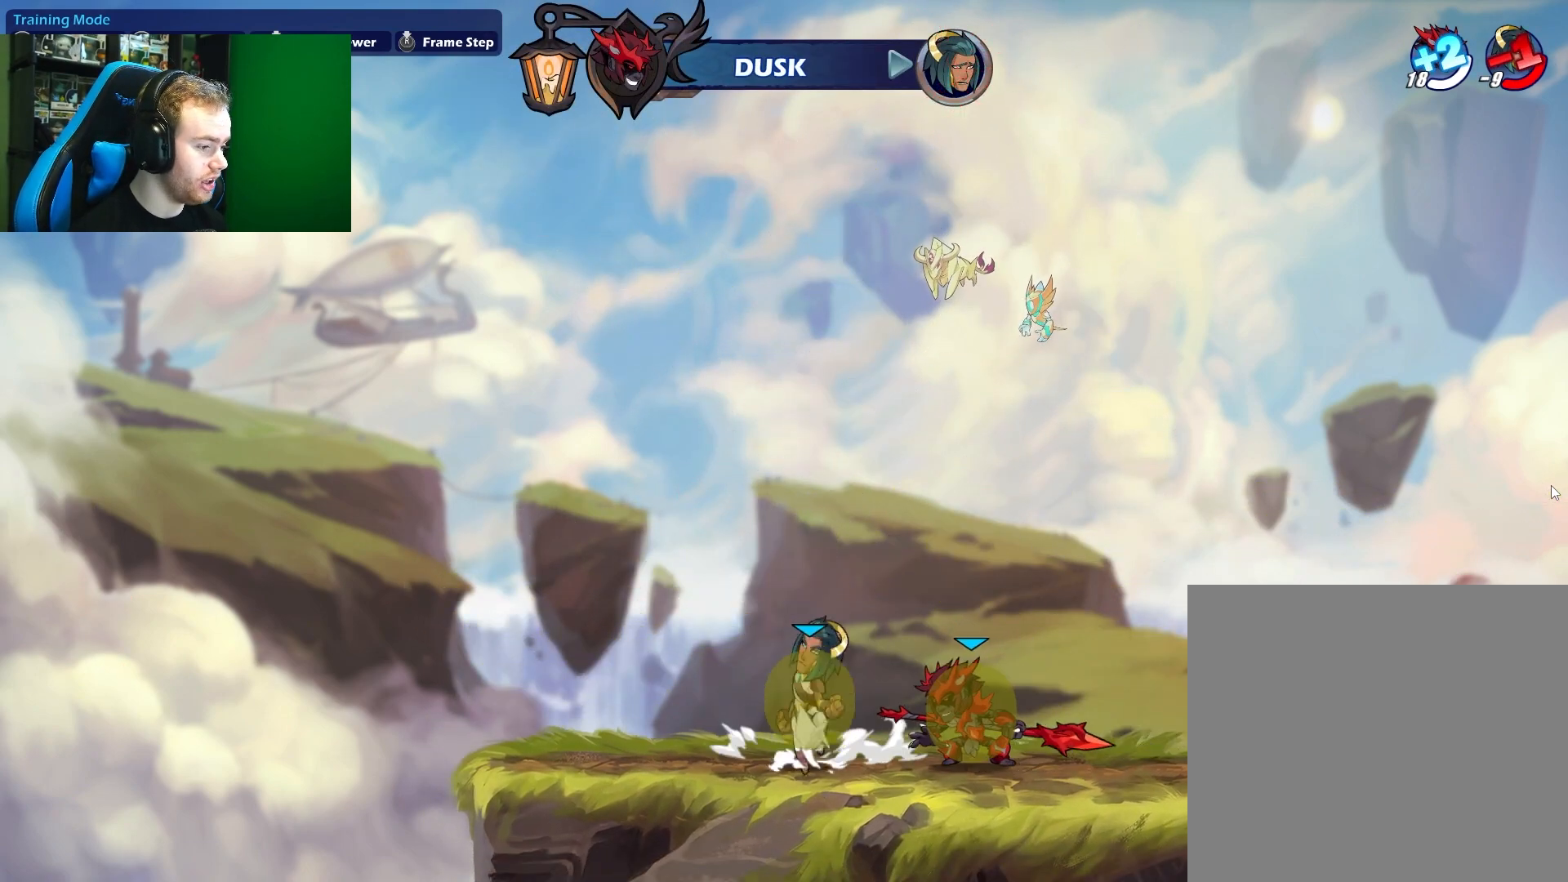
{"buttons": [], "left_stick": "center", "right_stick": "center", "events": []}
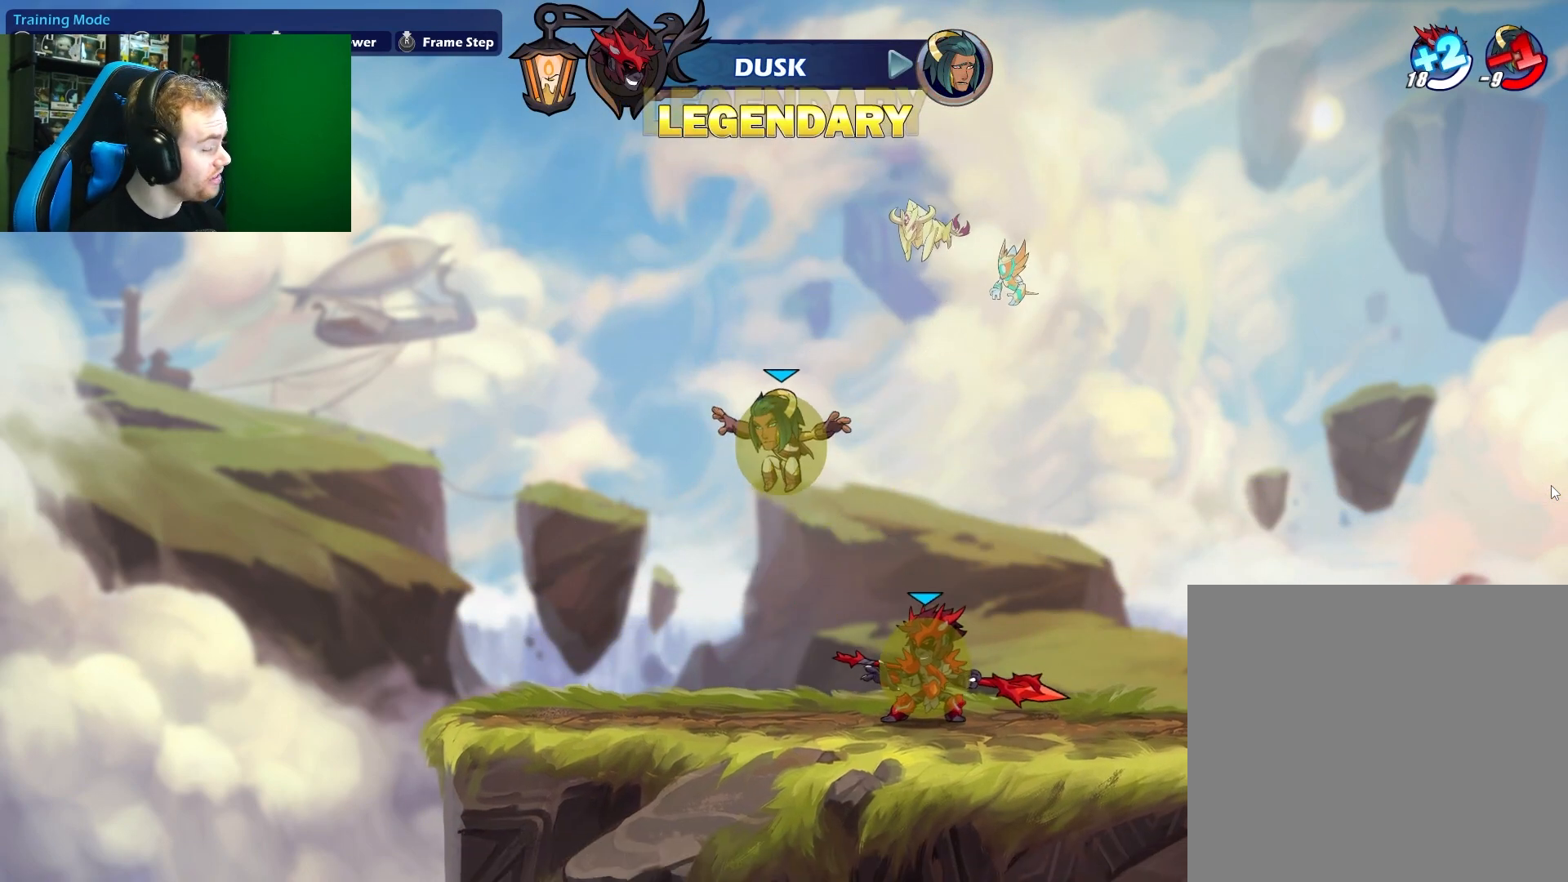
{"buttons": ["X"], "left_stick": "down", "right_stick": "center", "events": [[50, "left_stick", "right"], [250, "left_stick", "left"], [400, "left_stick", "down"], [500, "X", "down"]]}
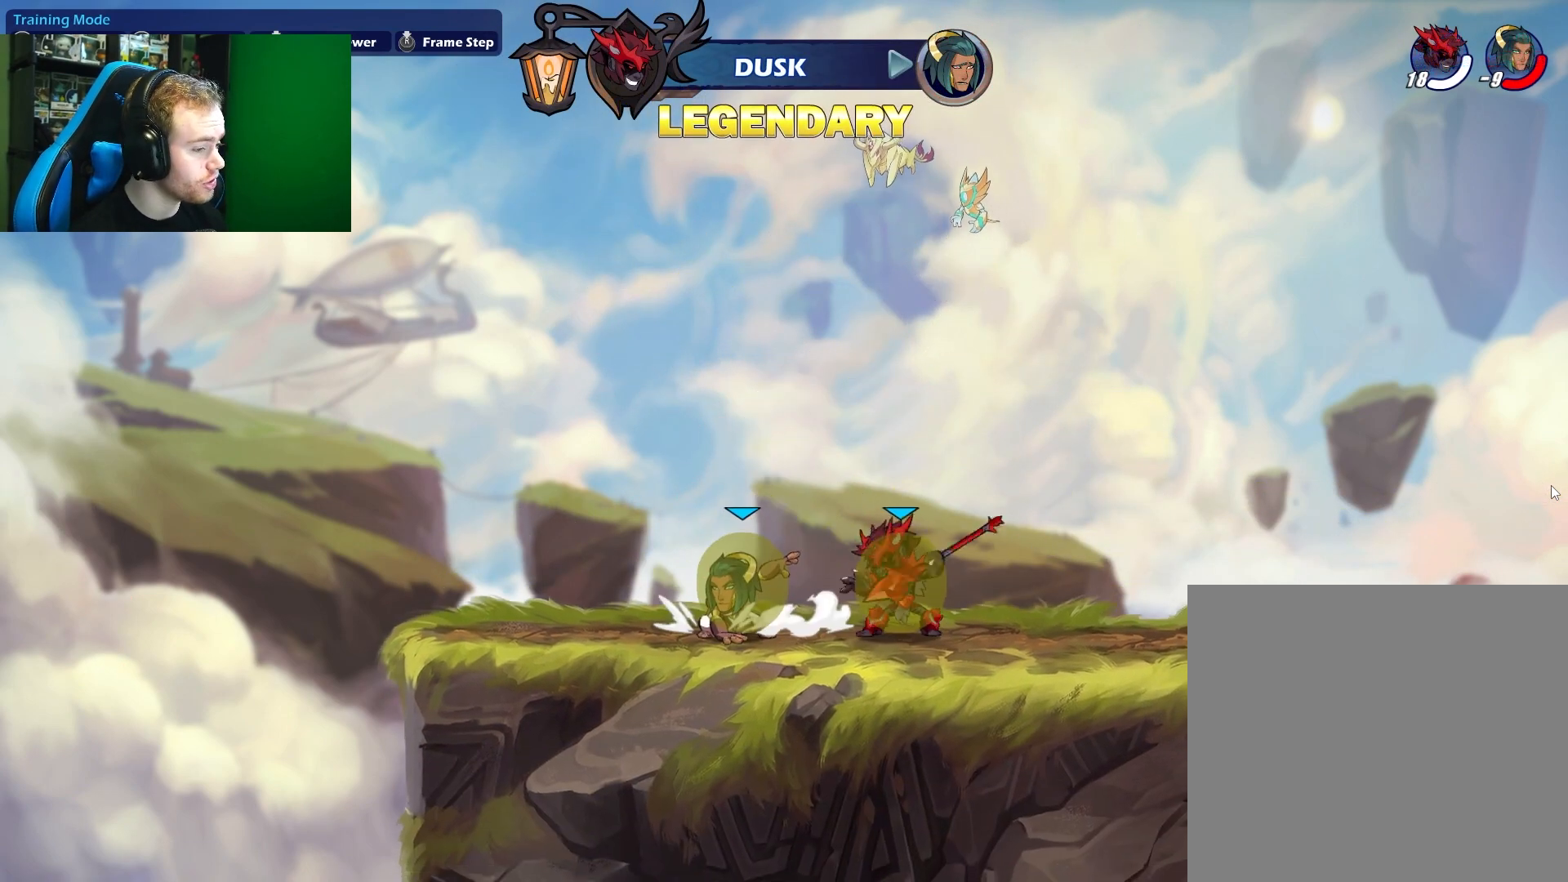
{"buttons": [], "left_stick": "up-left", "right_stick": "center", "events": [[267, "left_stick", "center"], [333, "left_stick", "up"], [383, "left_stick", "up-left"], [450, "X", "up"]]}
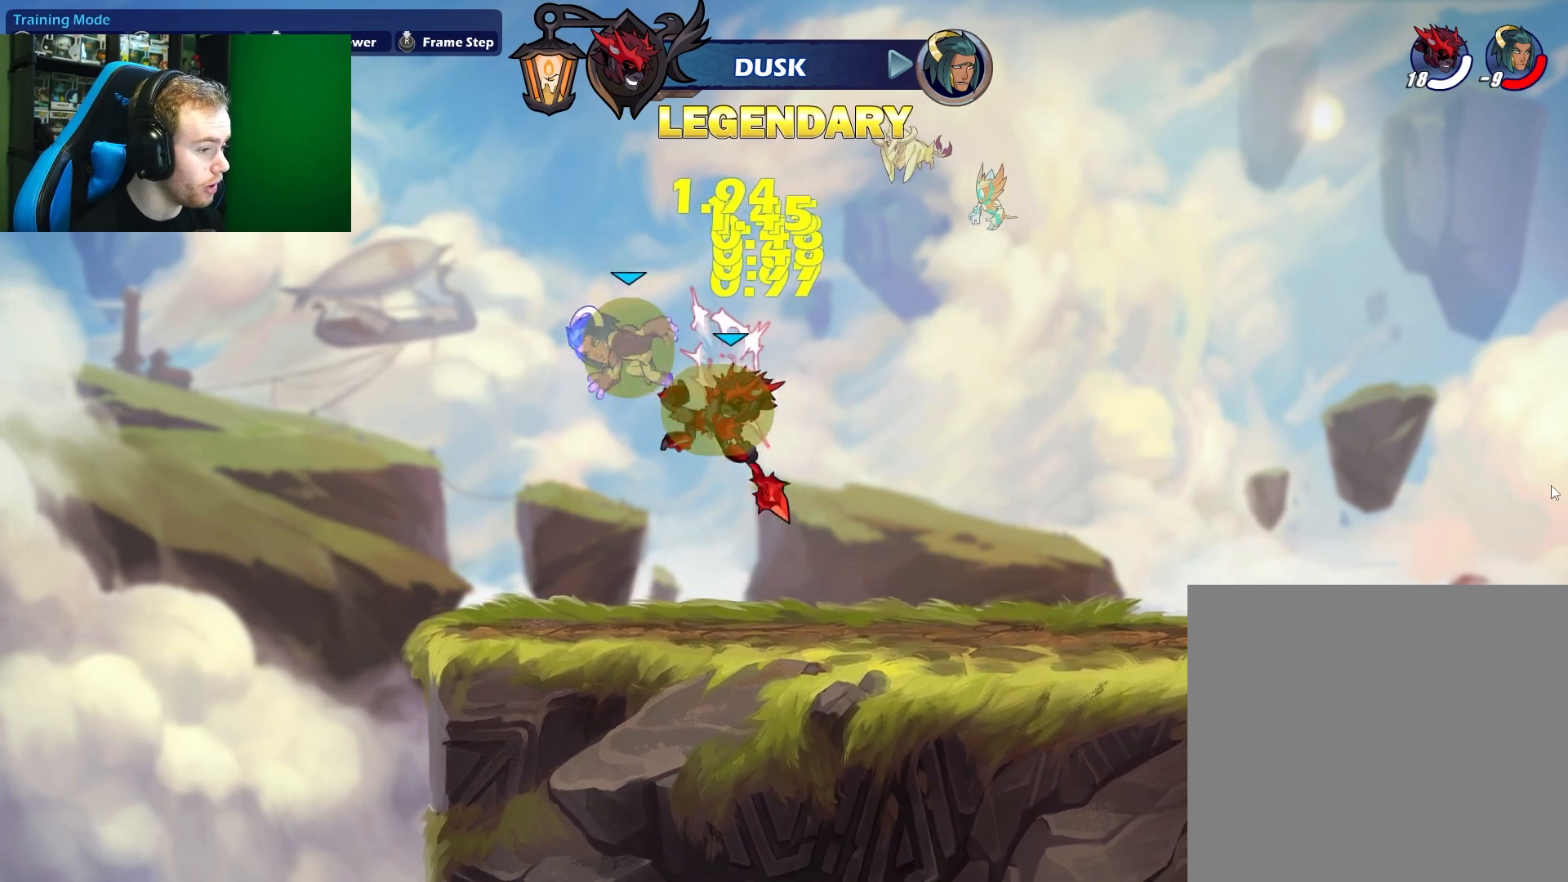
{"buttons": [], "left_stick": "up-left", "right_stick": "center", "events": [[250, "A", "down"], [267, "B", "down"], [283, "A", "up"], [333, "B", "up"]]}
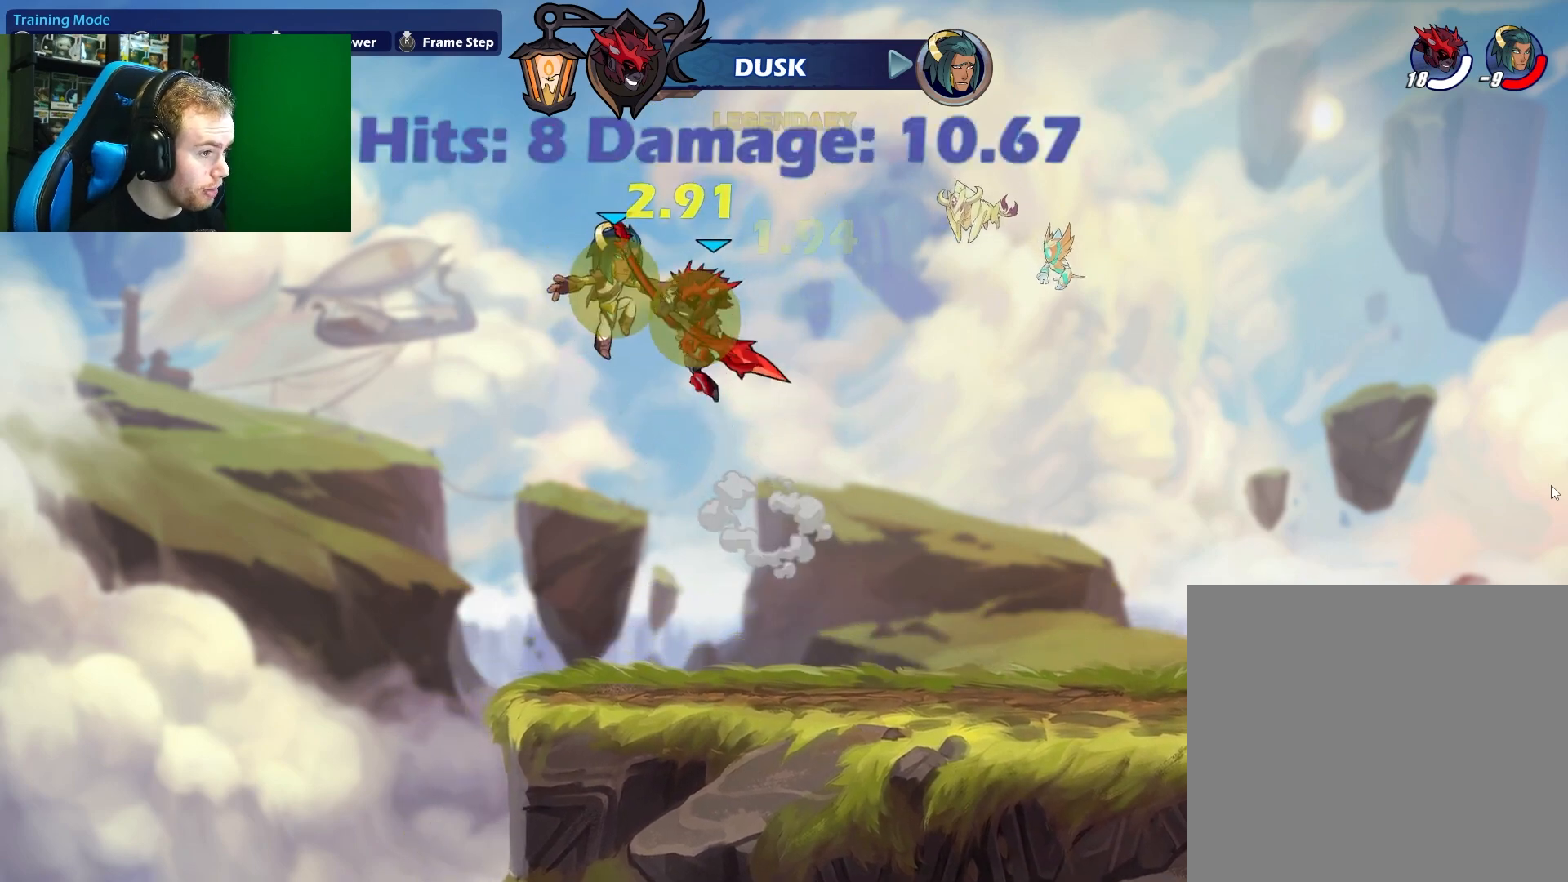
{"buttons": [], "left_stick": "right", "right_stick": "center", "events": [[83, "left_stick", "right"]]}